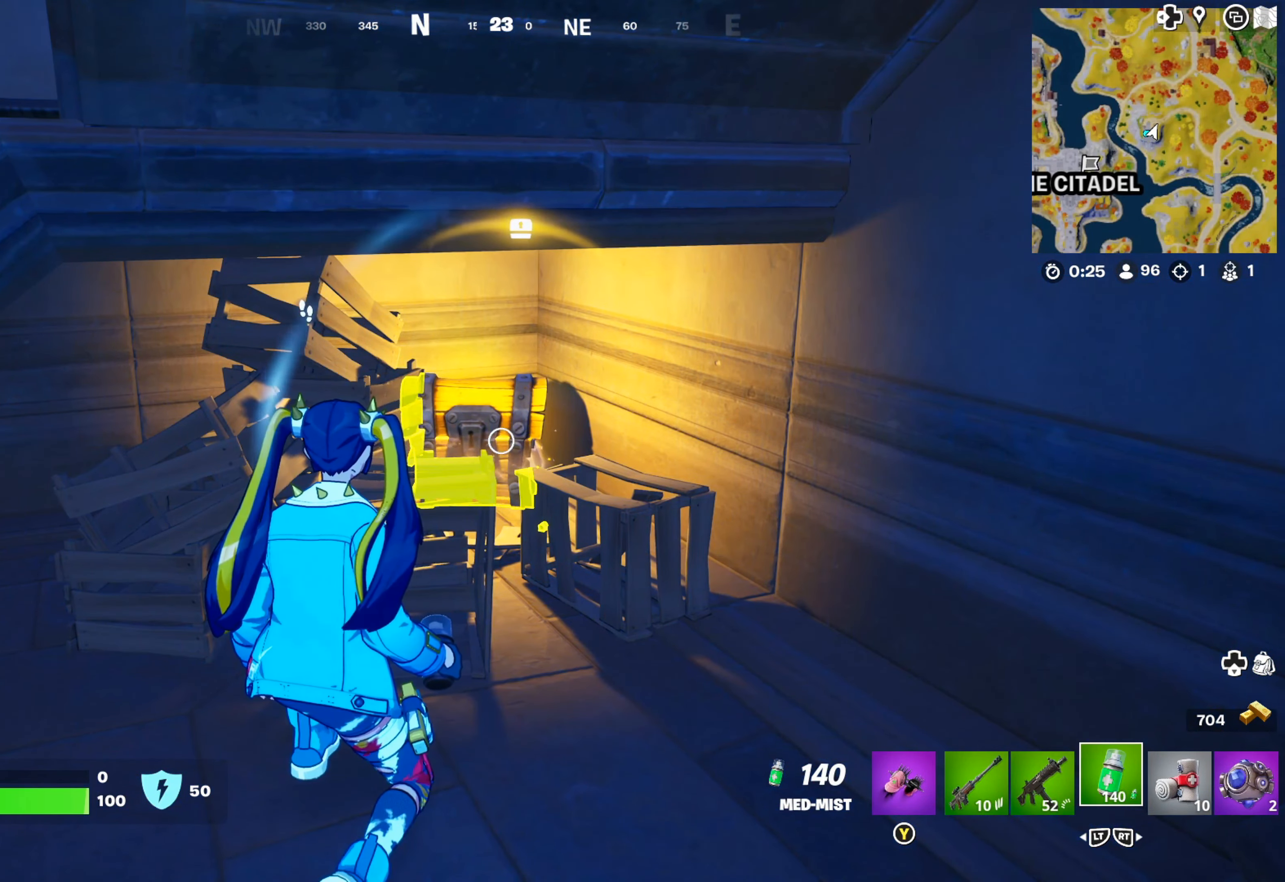
Gameplay with a controller (Xbox layout); each line is a JSON object with the inputs held at the frame after it. "events" lists button and stick changes between this image and that frame as [ms after this image, input, new state], when the widget could be followed in between.
{"buttons": [], "left_stick": "center", "right_stick": "center", "events": [[66, "L2", "down"], [166, "L2", "up"], [266, "L2", "down"], [350, "L2", "up"]]}
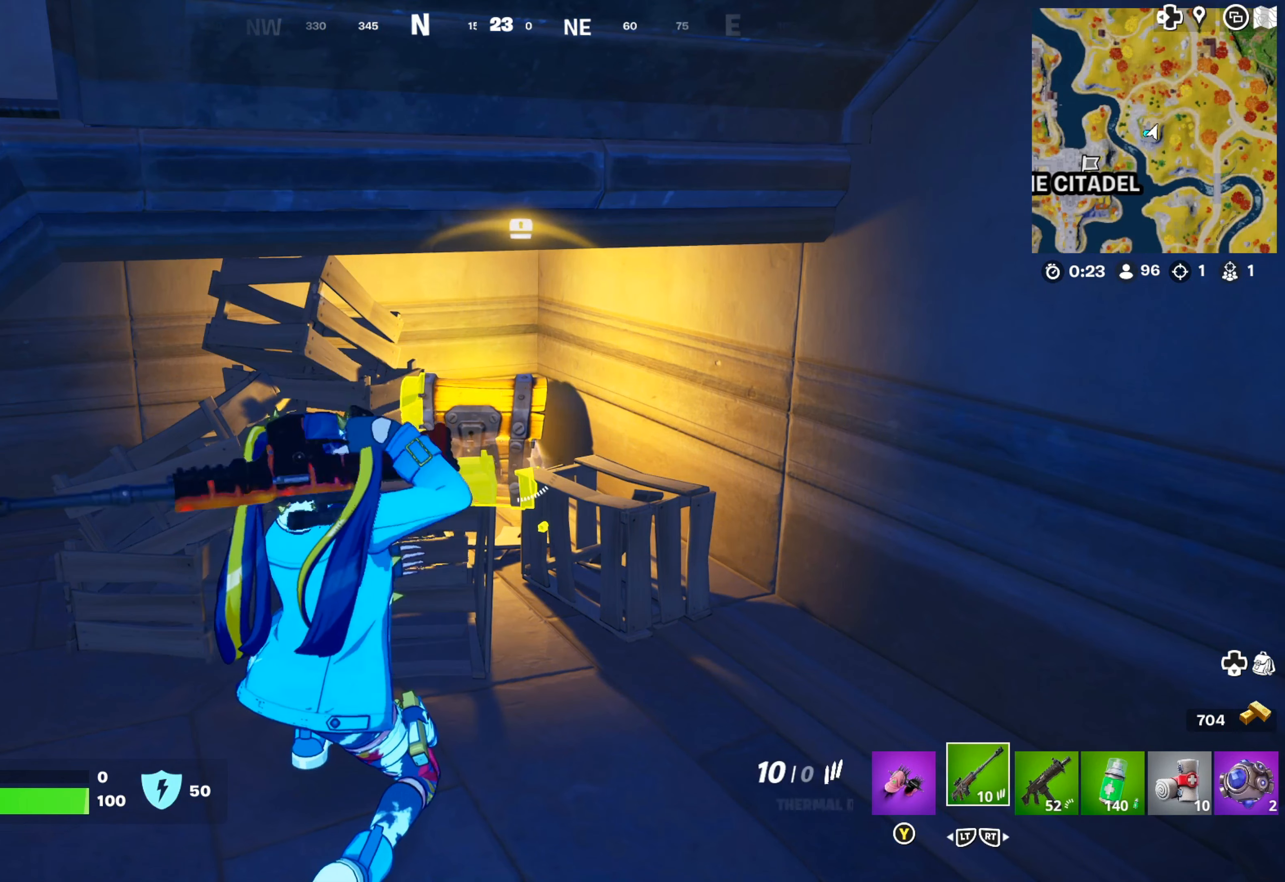
{"buttons": [], "left_stick": "center", "right_stick": "center", "events": [[433, "DPAD_DOWN", "down"], [500, "DPAD_DOWN", "up"]]}
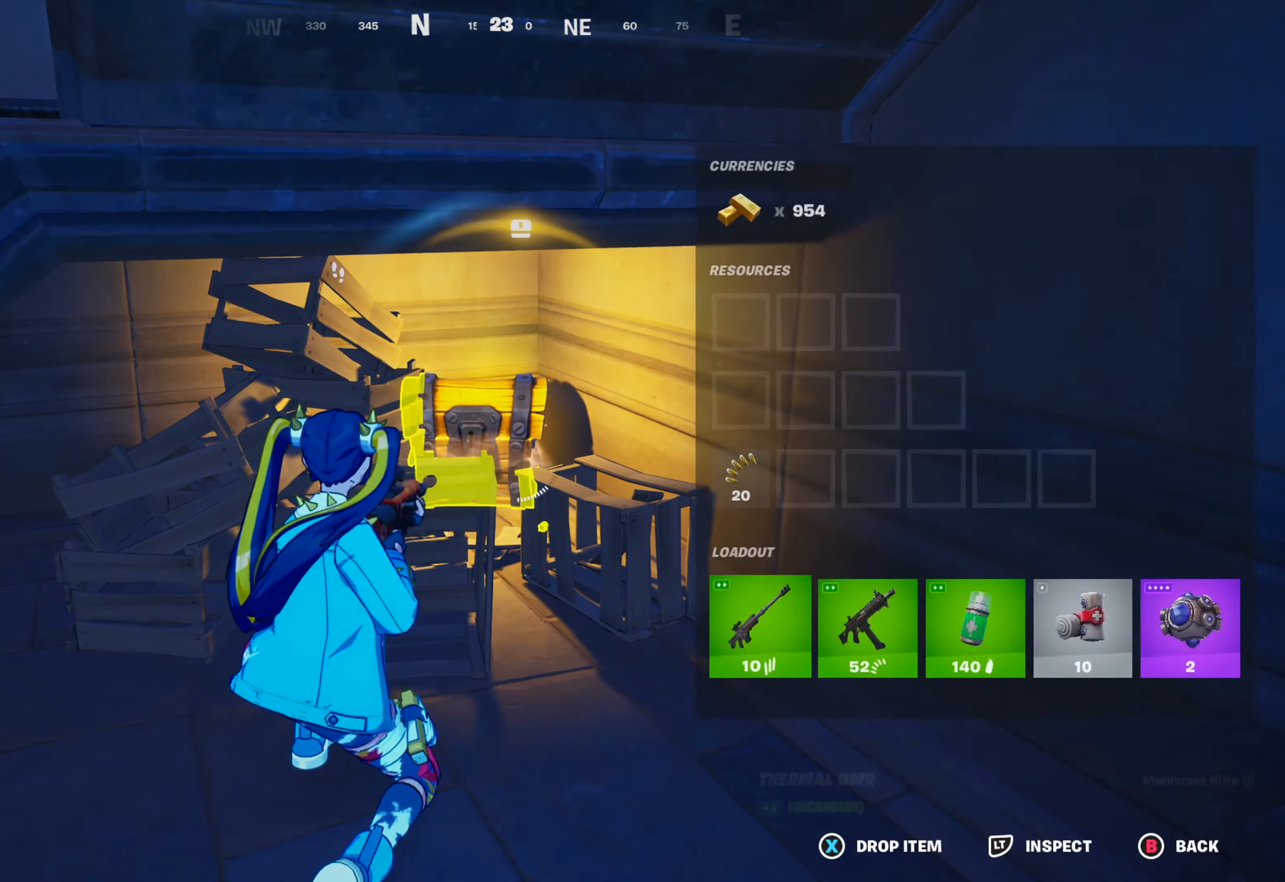
{"buttons": [], "left_stick": "center", "right_stick": "center", "events": [[167, "DPAD_RIGHT", "down"], [233, "DPAD_RIGHT", "up"], [417, "A", "down"], [483, "A", "up"]]}
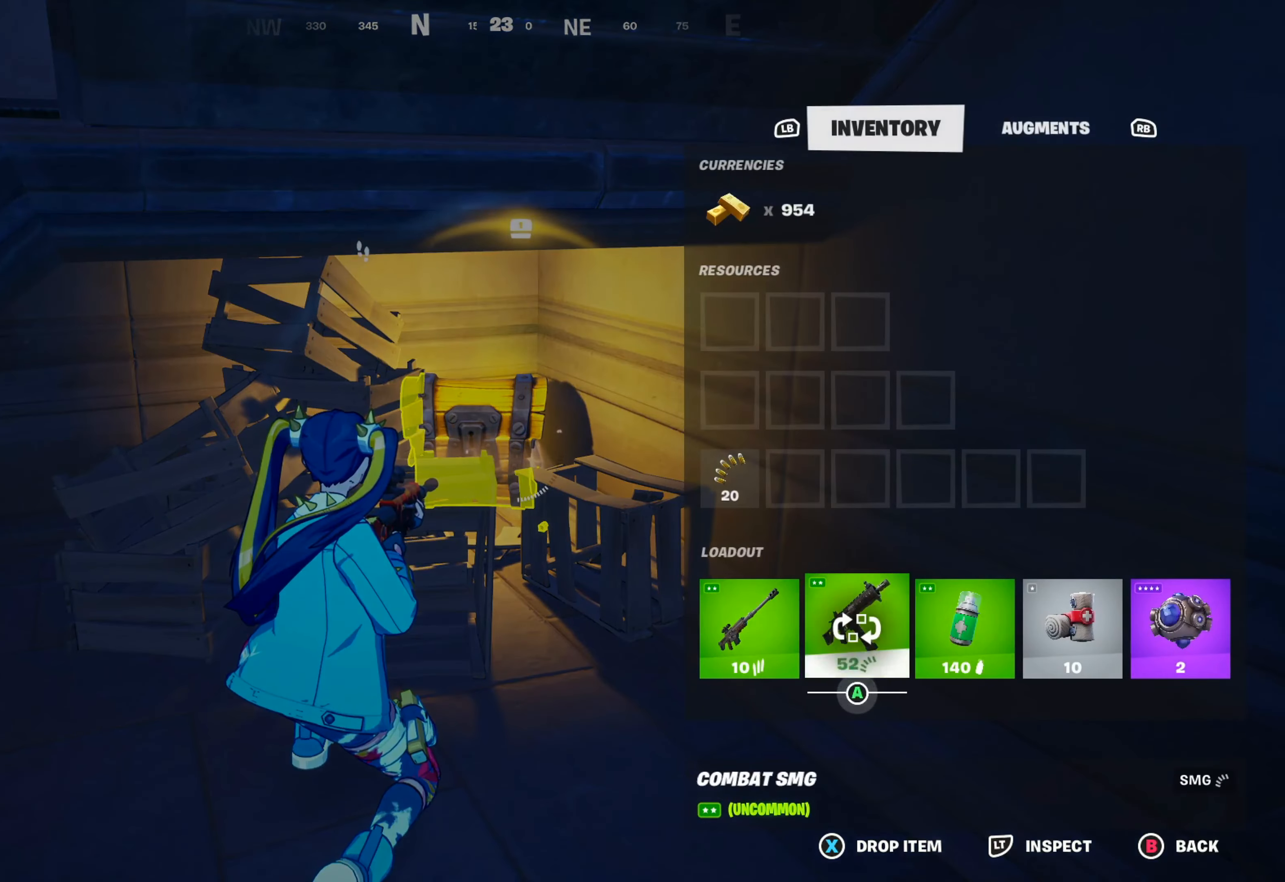
{"buttons": [], "left_stick": "center", "right_stick": "center", "events": [[17, "DPAD_LEFT", "down"], [83, "DPAD_LEFT", "up"], [133, "A", "down"], [217, "A", "up"]]}
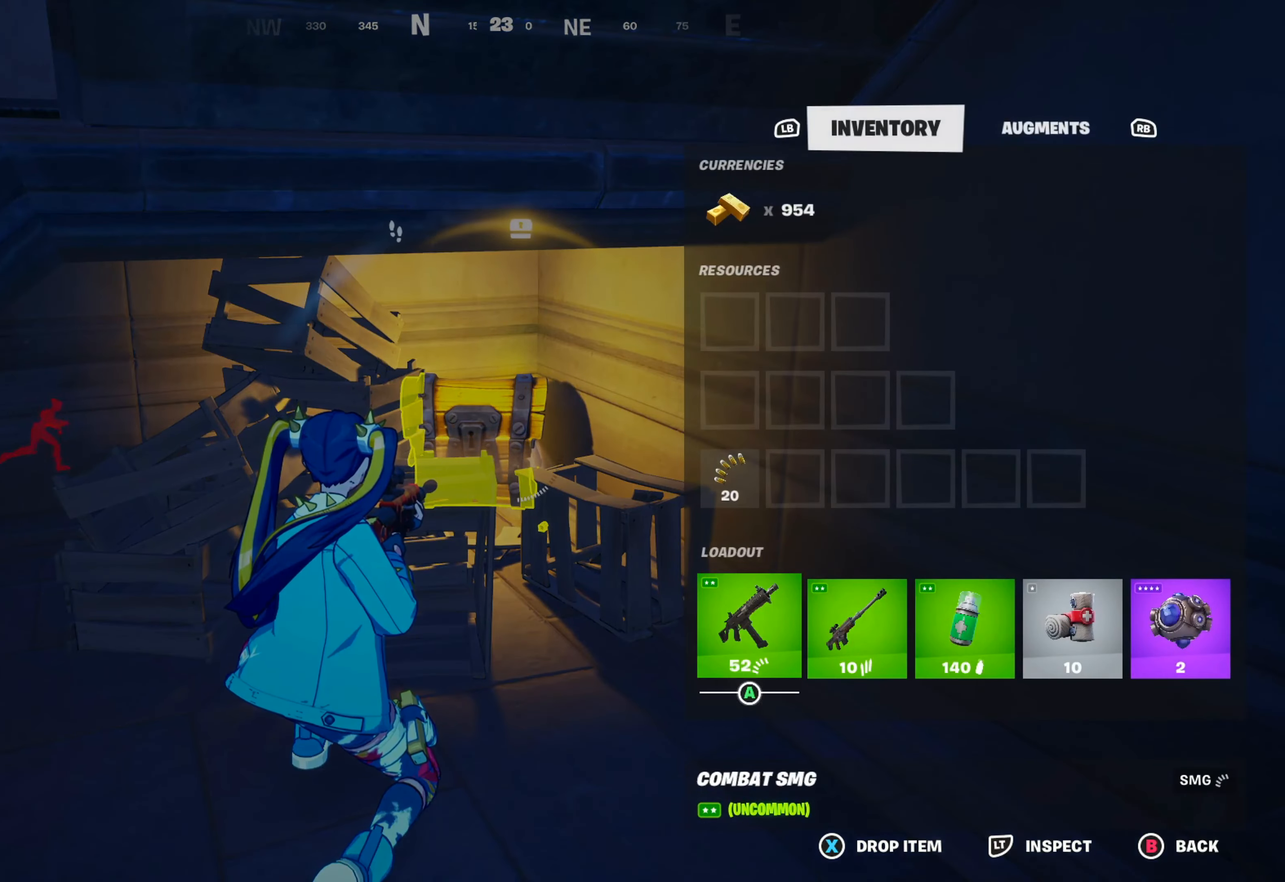
{"buttons": [], "left_stick": "up-left", "right_stick": "left", "events": [[200, "B", "down"], [283, "B", "up"], [383, "left_stick", "left"], [433, "right_stick", "left"], [450, "left_stick", "up-left"]]}
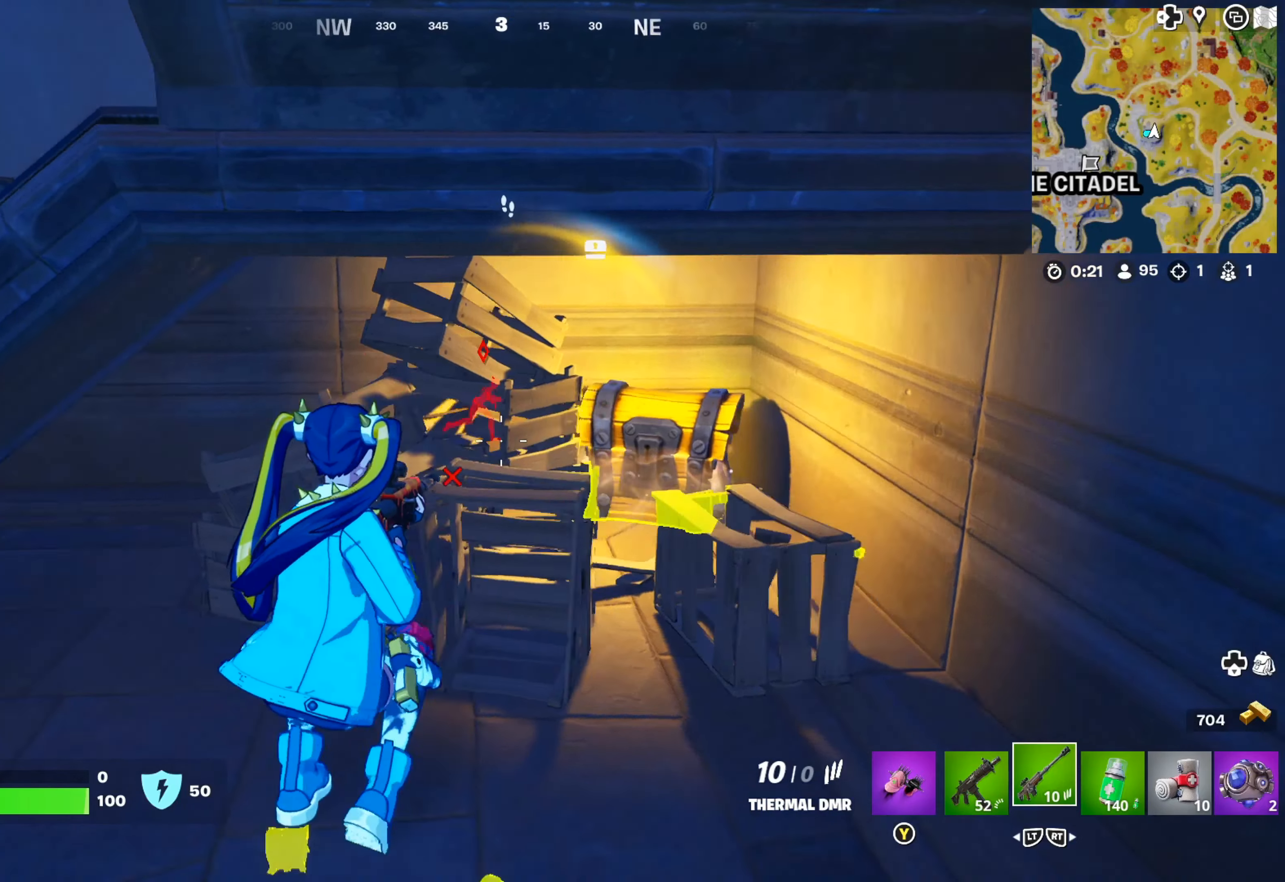
{"buttons": [], "left_stick": "up-left", "right_stick": "left", "events": [[233, "L2", "down"], [233, "right_stick", "center"], [367, "L2", "up"], [450, "right_stick", "left"]]}
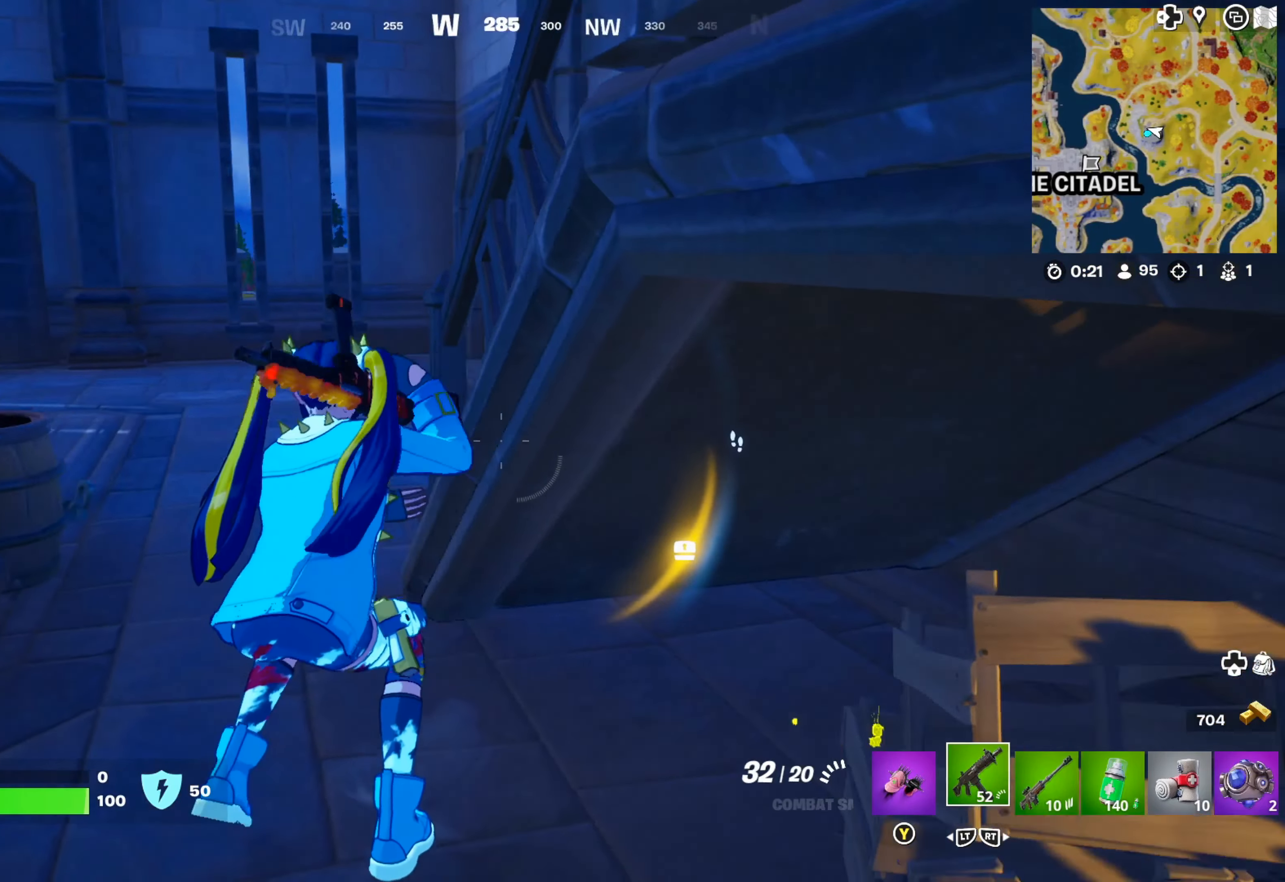
{"buttons": [], "left_stick": "up", "right_stick": "center", "events": [[100, "right_stick", "center"], [333, "left_stick", "up"], [367, "L3", "down"], [450, "L3", "up"]]}
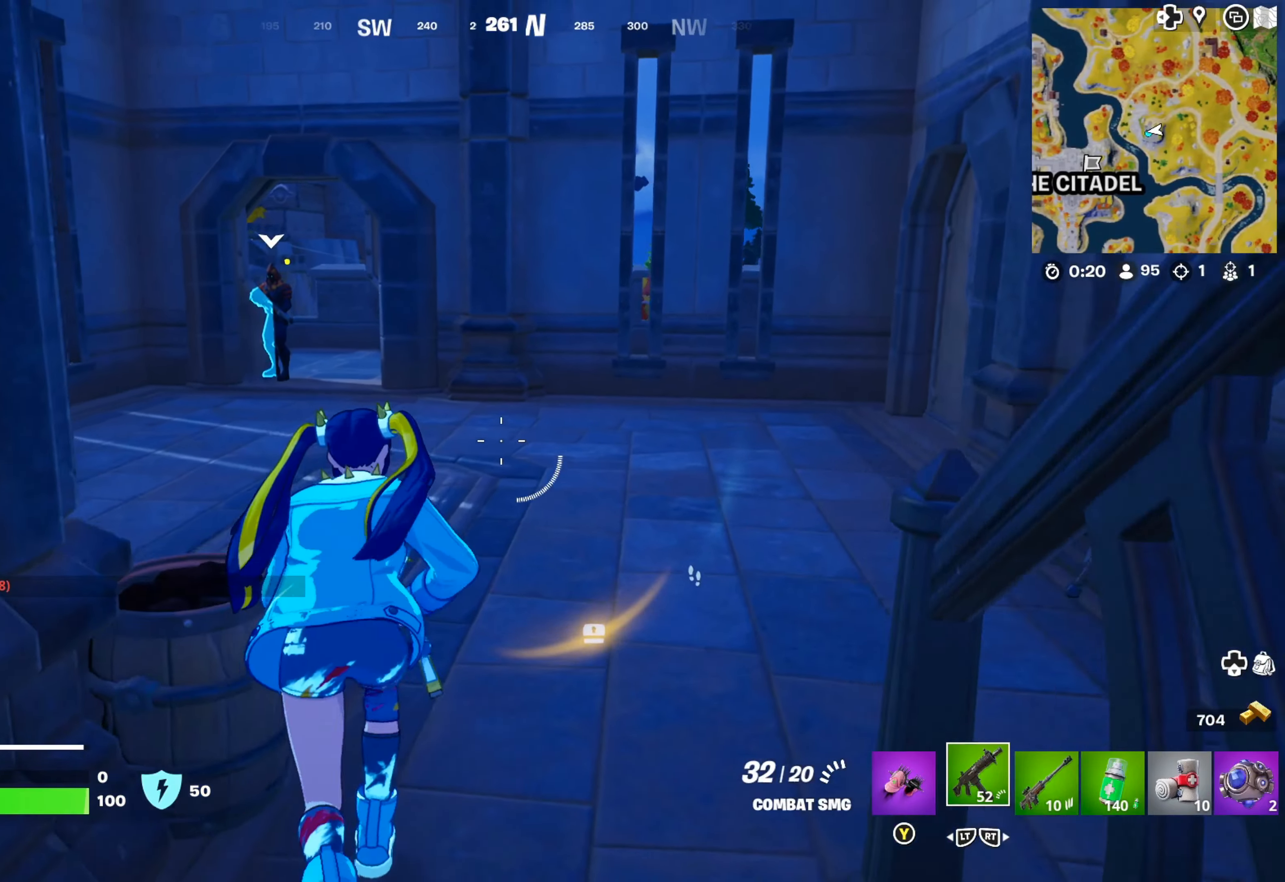
{"buttons": [], "left_stick": "up", "right_stick": "center", "events": [[100, "right_stick", "left"], [167, "right_stick", "center"]]}
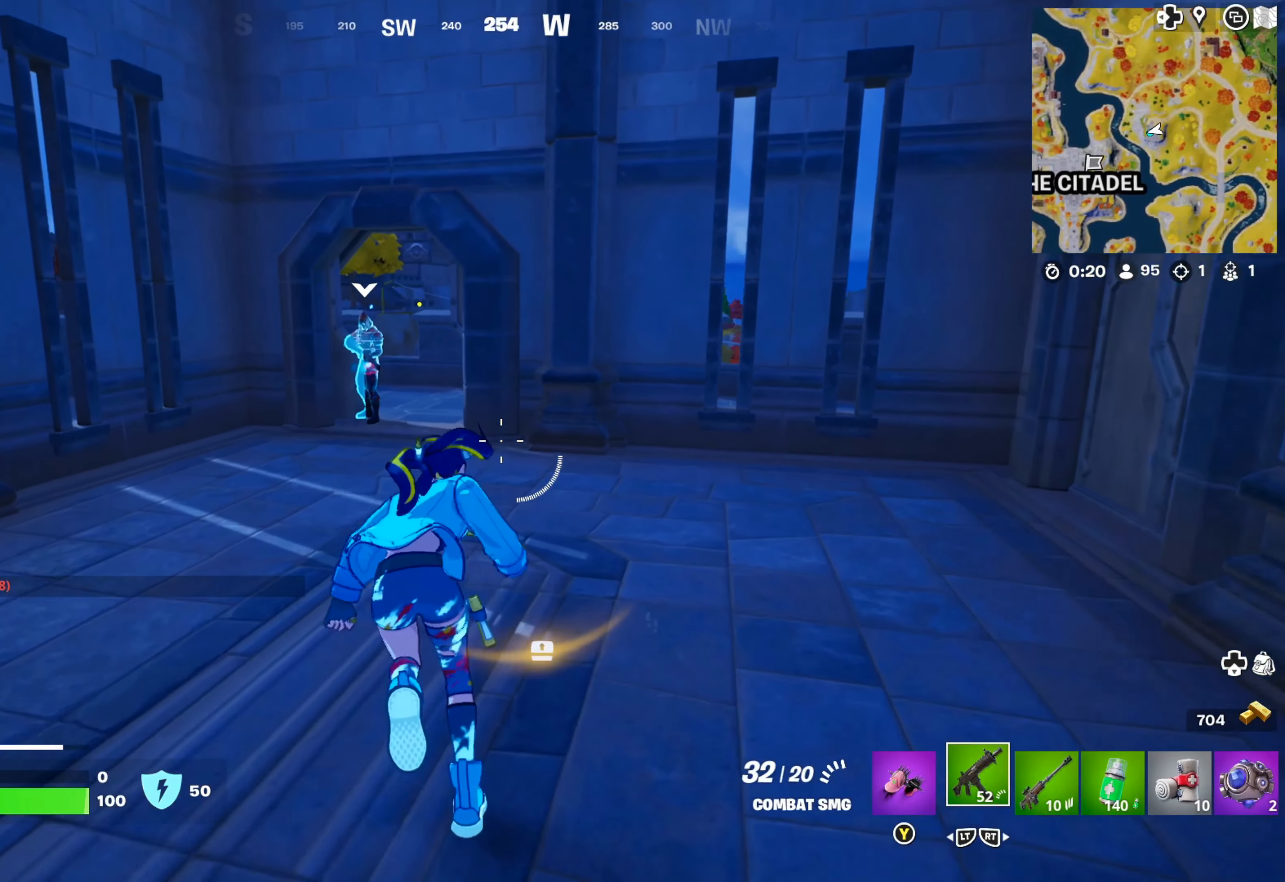
{"buttons": [], "left_stick": "up-left", "right_stick": "center", "events": [[217, "left_stick", "up-left"]]}
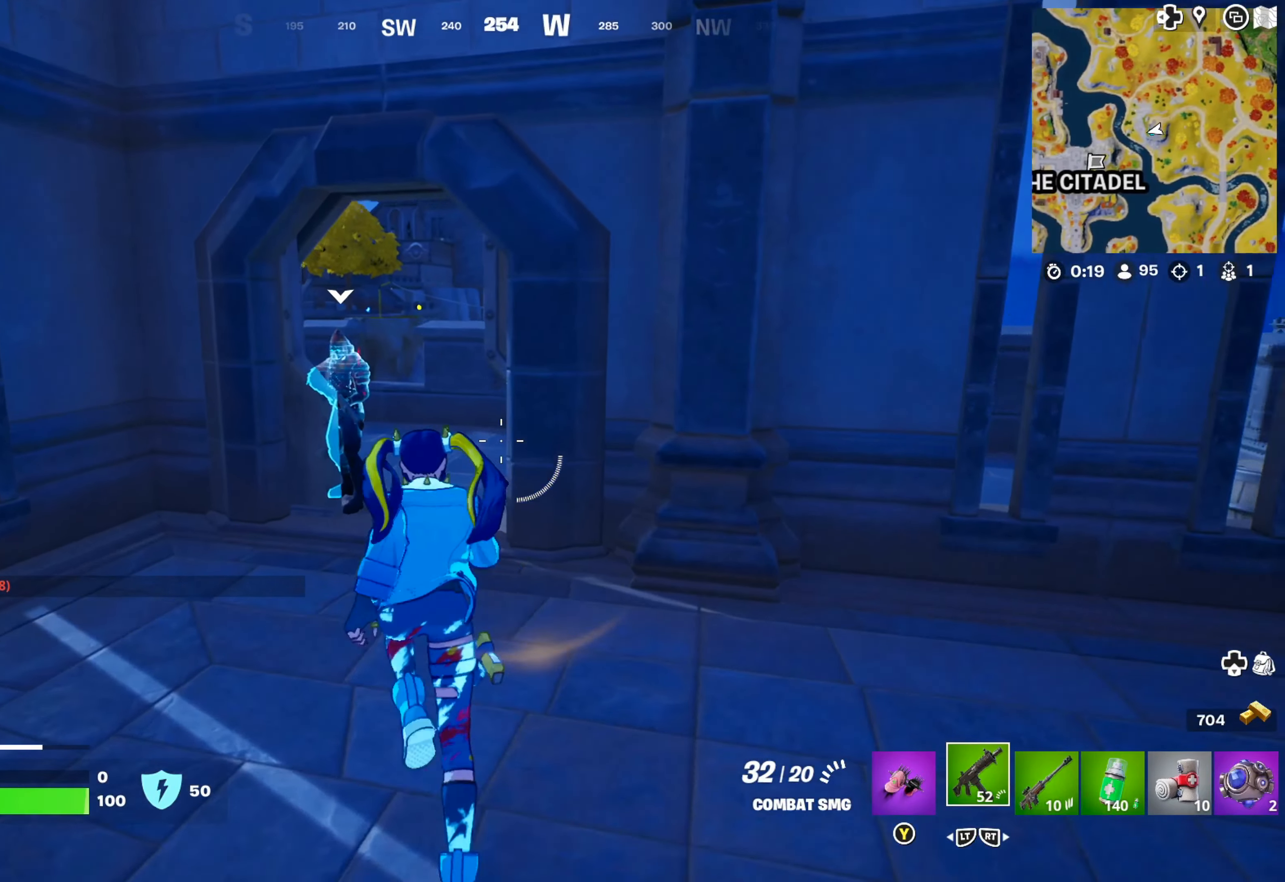
{"buttons": [], "left_stick": "up", "right_stick": "right", "events": [[267, "left_stick", "up"], [467, "right_stick", "right"]]}
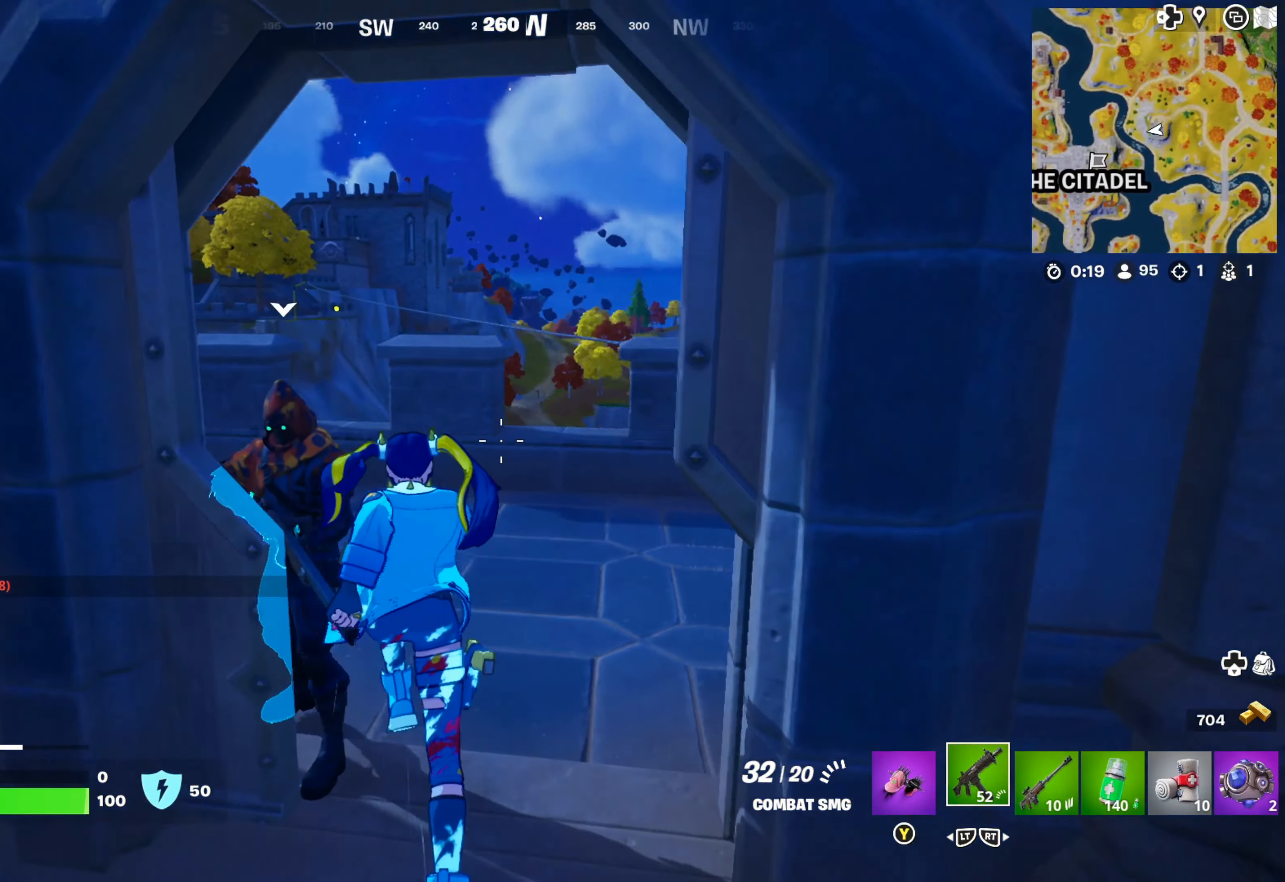
{"buttons": [], "left_stick": "up", "right_stick": "center", "events": [[433, "right_stick", "center"]]}
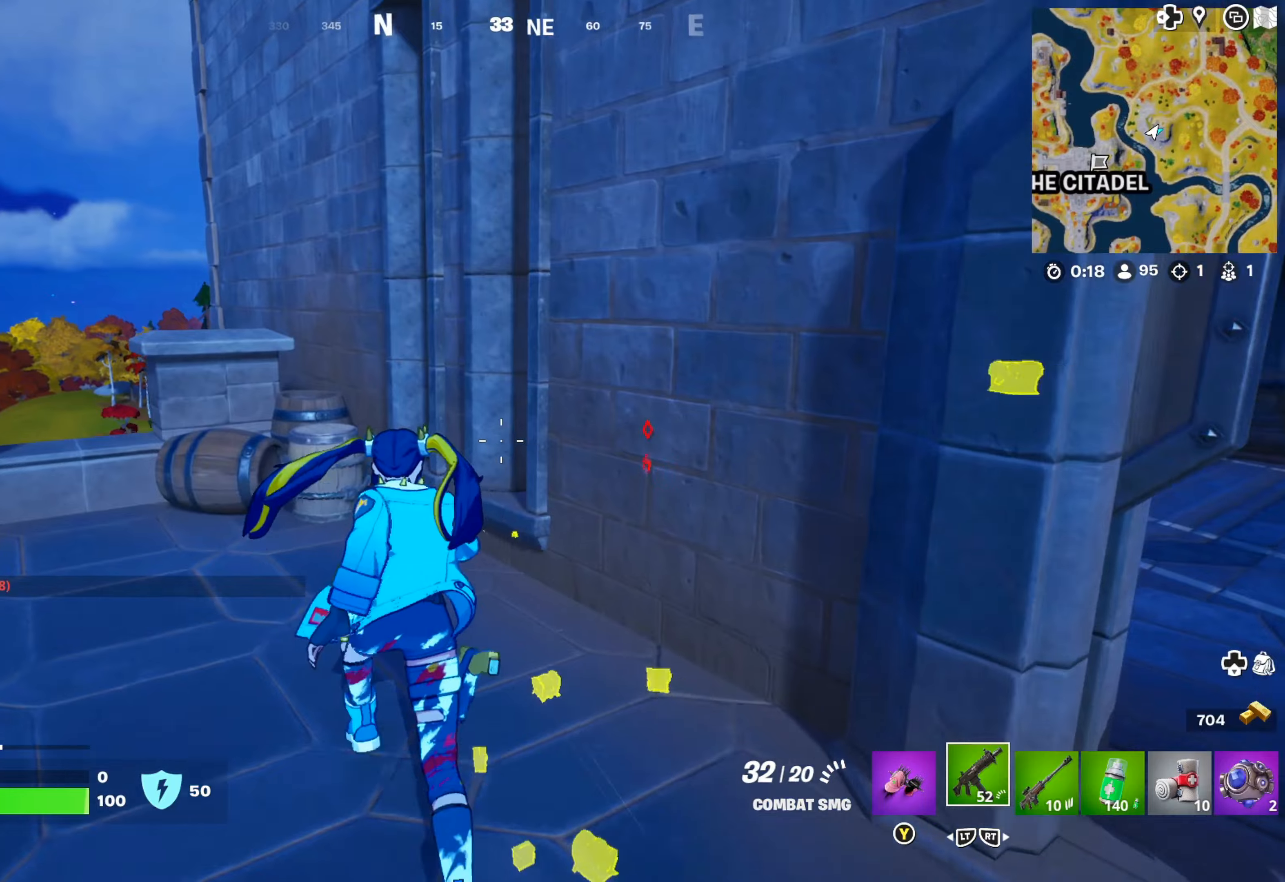
{"buttons": ["A"], "left_stick": "up-left", "right_stick": "center", "events": [[67, "left_stick", "up-left"], [200, "right_stick", "down-left"], [317, "right_stick", "center"], [450, "A", "down"]]}
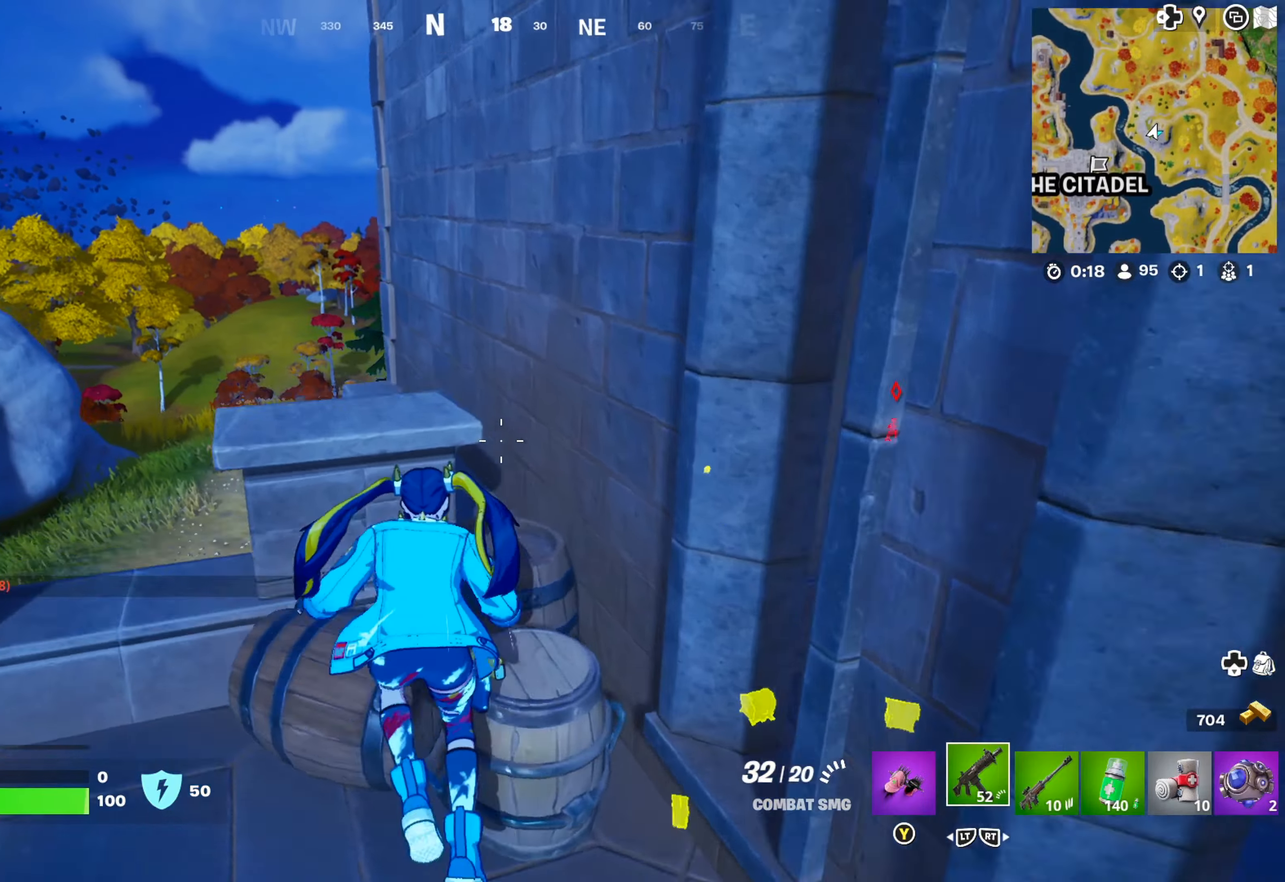
{"buttons": [], "left_stick": "up", "right_stick": "right", "events": [[17, "A", "up"], [367, "left_stick", "up"], [450, "right_stick", "right"]]}
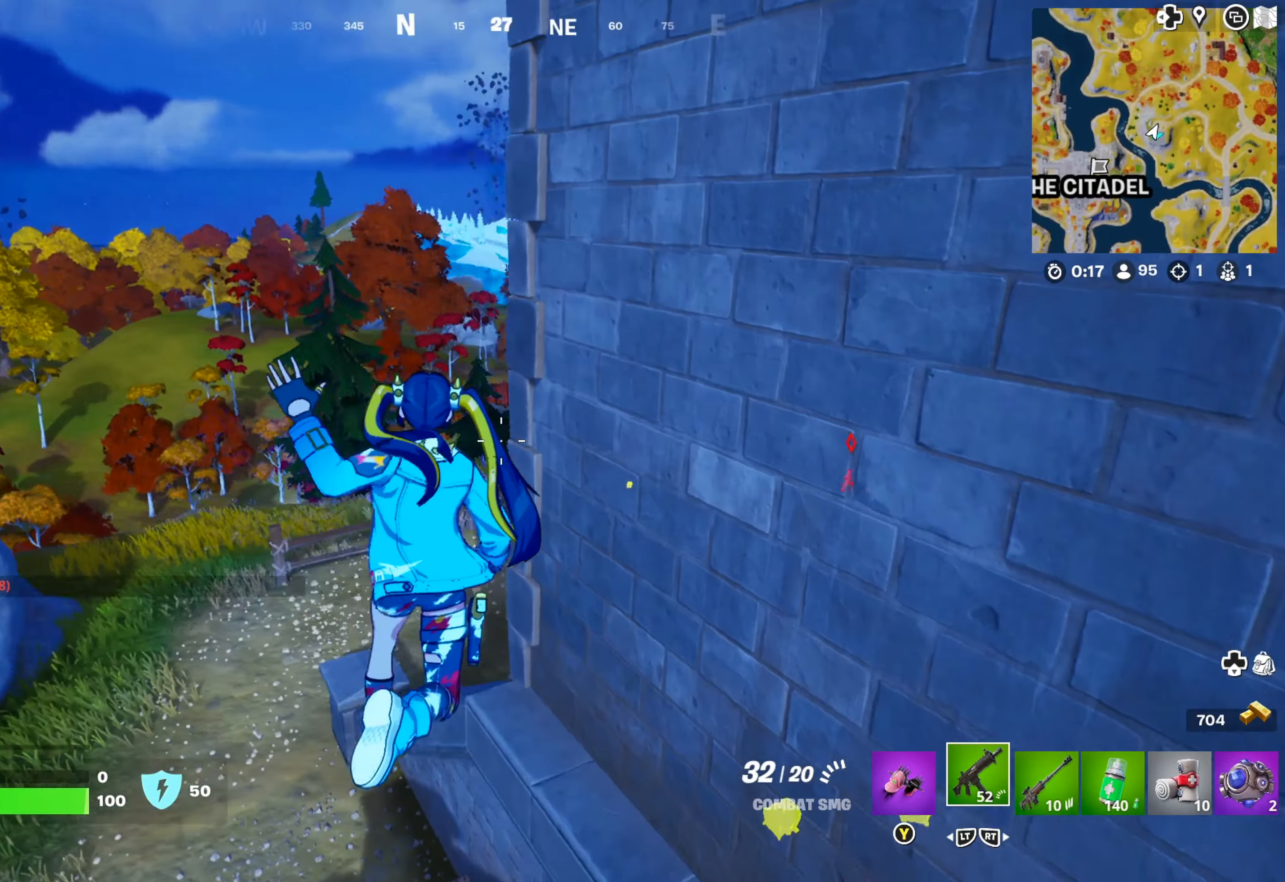
{"buttons": [], "left_stick": "up", "right_stick": "center", "events": [[100, "right_stick", "center"]]}
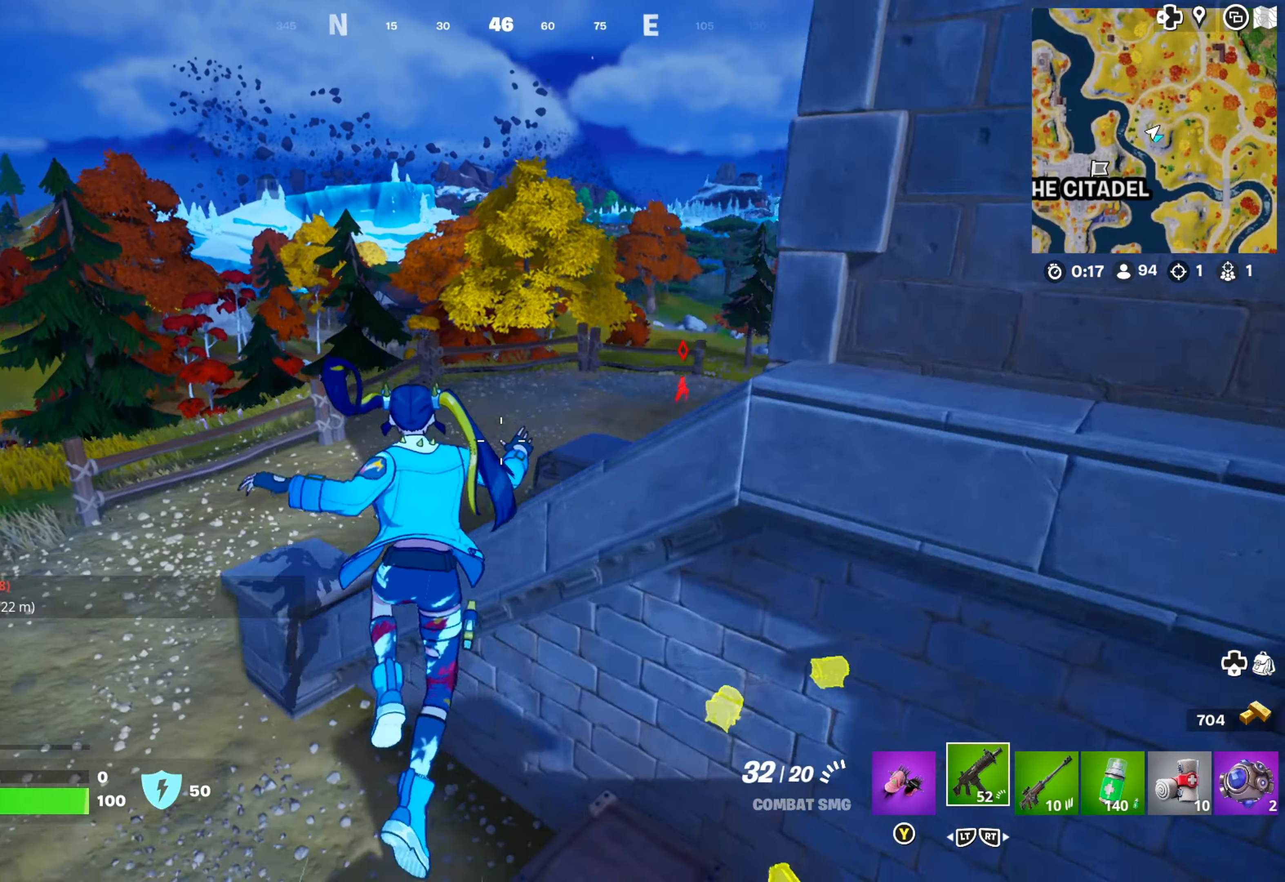
{"buttons": [], "left_stick": "up", "right_stick": "center", "events": [[117, "left_stick", "up-left"], [300, "right_stick", "left"], [400, "left_stick", "up"], [434, "right_stick", "center"]]}
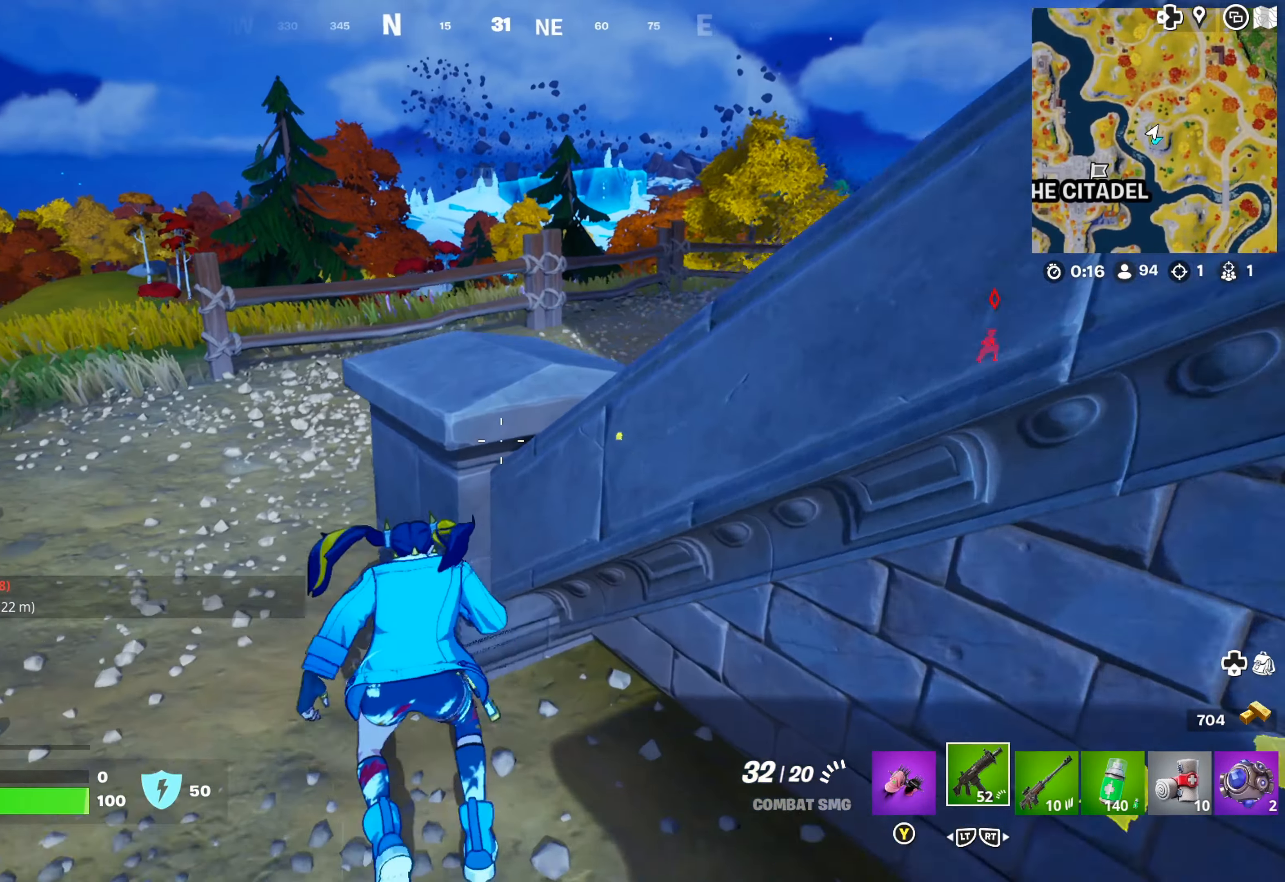
{"buttons": [], "left_stick": "up", "right_stick": "right", "events": [[100, "right_stick", "left"], [267, "right_stick", "center"], [317, "right_stick", "right"]]}
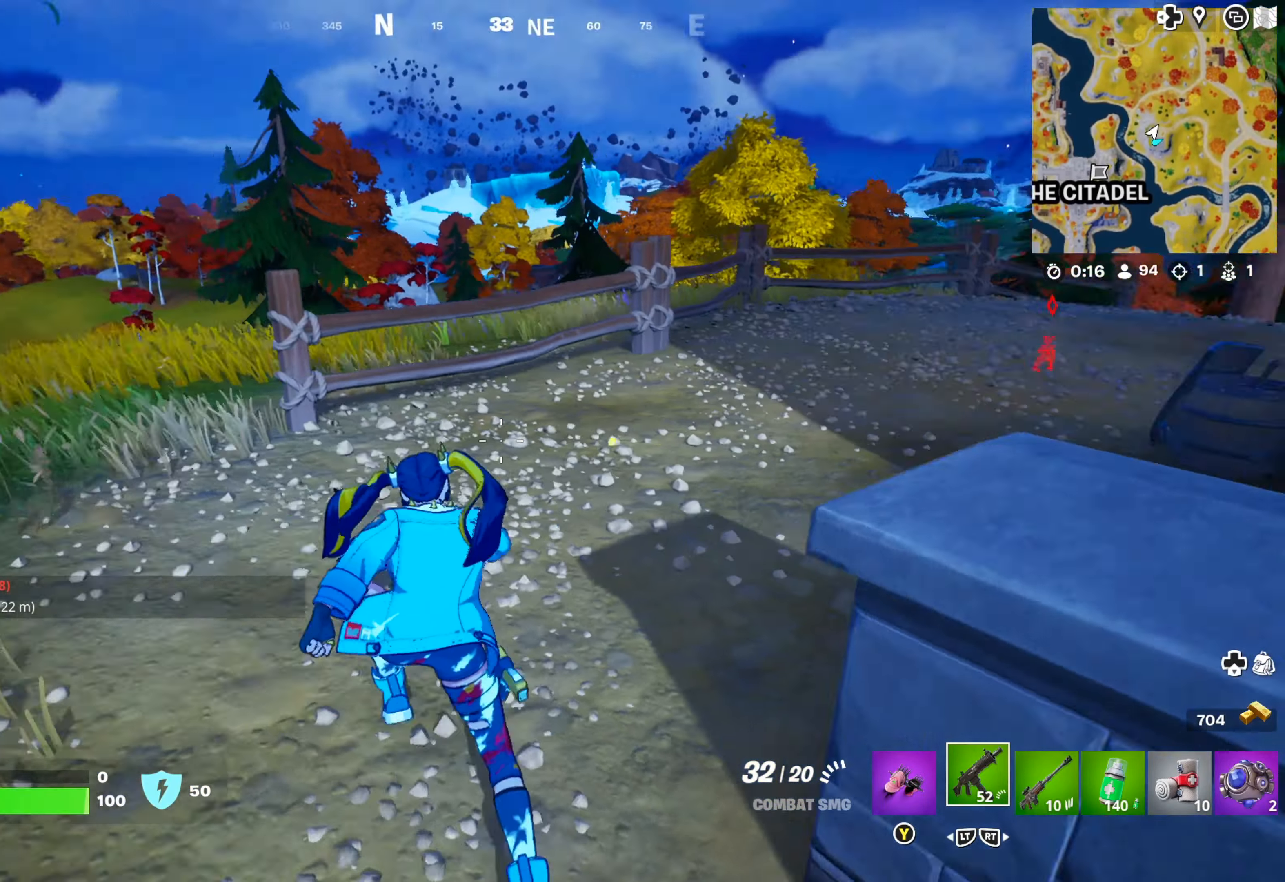
{"buttons": [], "left_stick": "up", "right_stick": "center", "events": [[50, "right_stick", "center"], [250, "right_stick", "right"], [434, "right_stick", "center"]]}
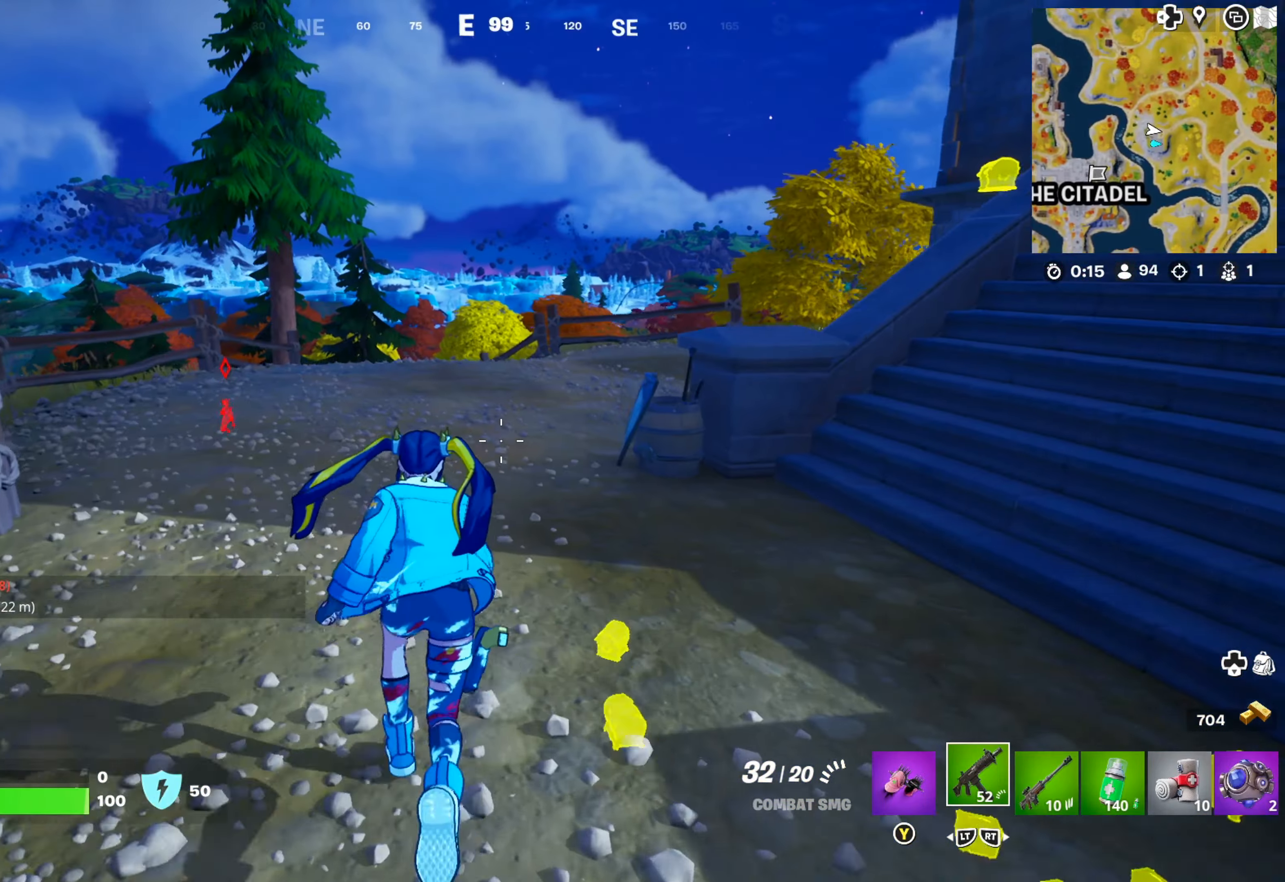
{"buttons": [], "left_stick": "up", "right_stick": "right", "events": [[200, "right_stick", "left"], [367, "right_stick", "center"], [450, "right_stick", "right"]]}
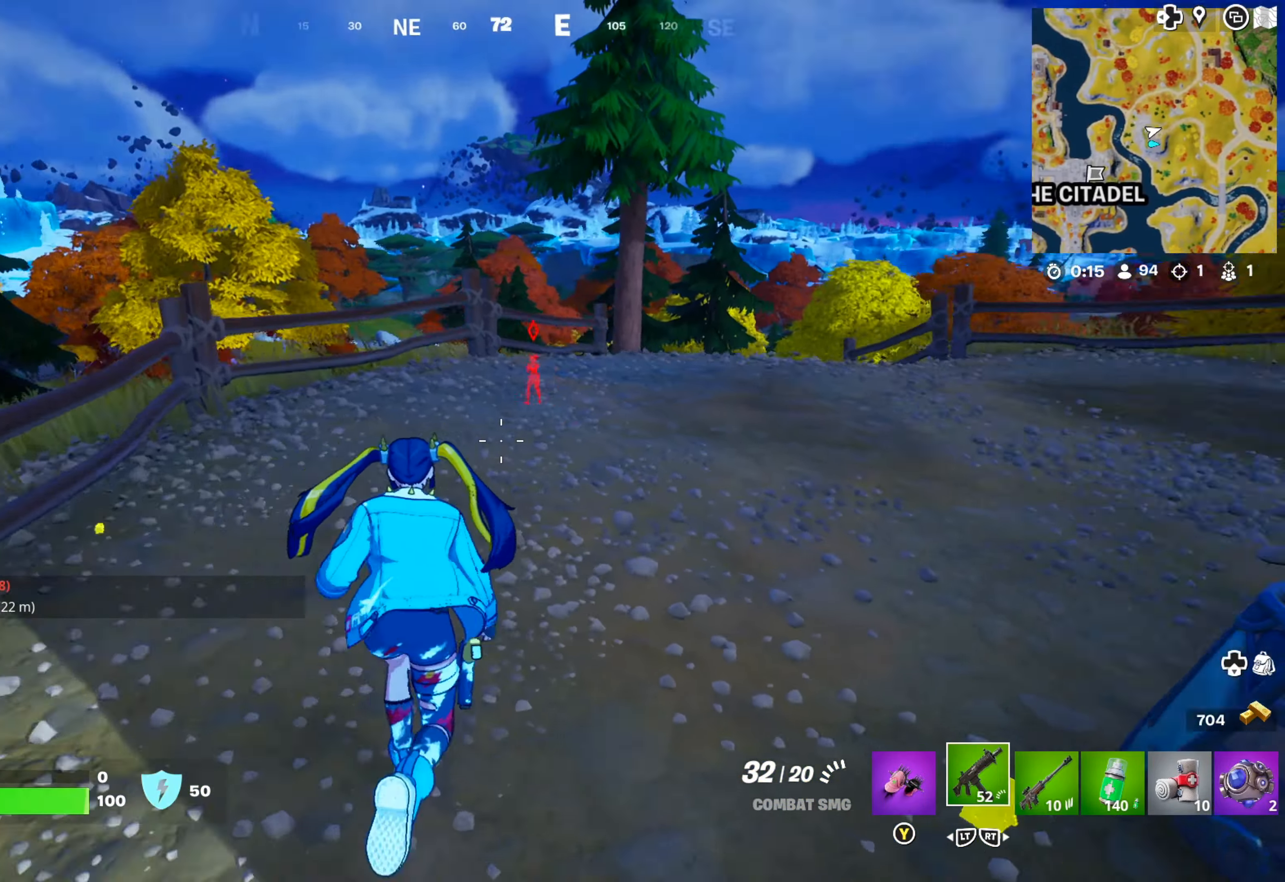
{"buttons": [], "left_stick": "up", "right_stick": "center", "events": [[100, "right_stick", "center"], [284, "right_stick", "left"], [450, "right_stick", "center"]]}
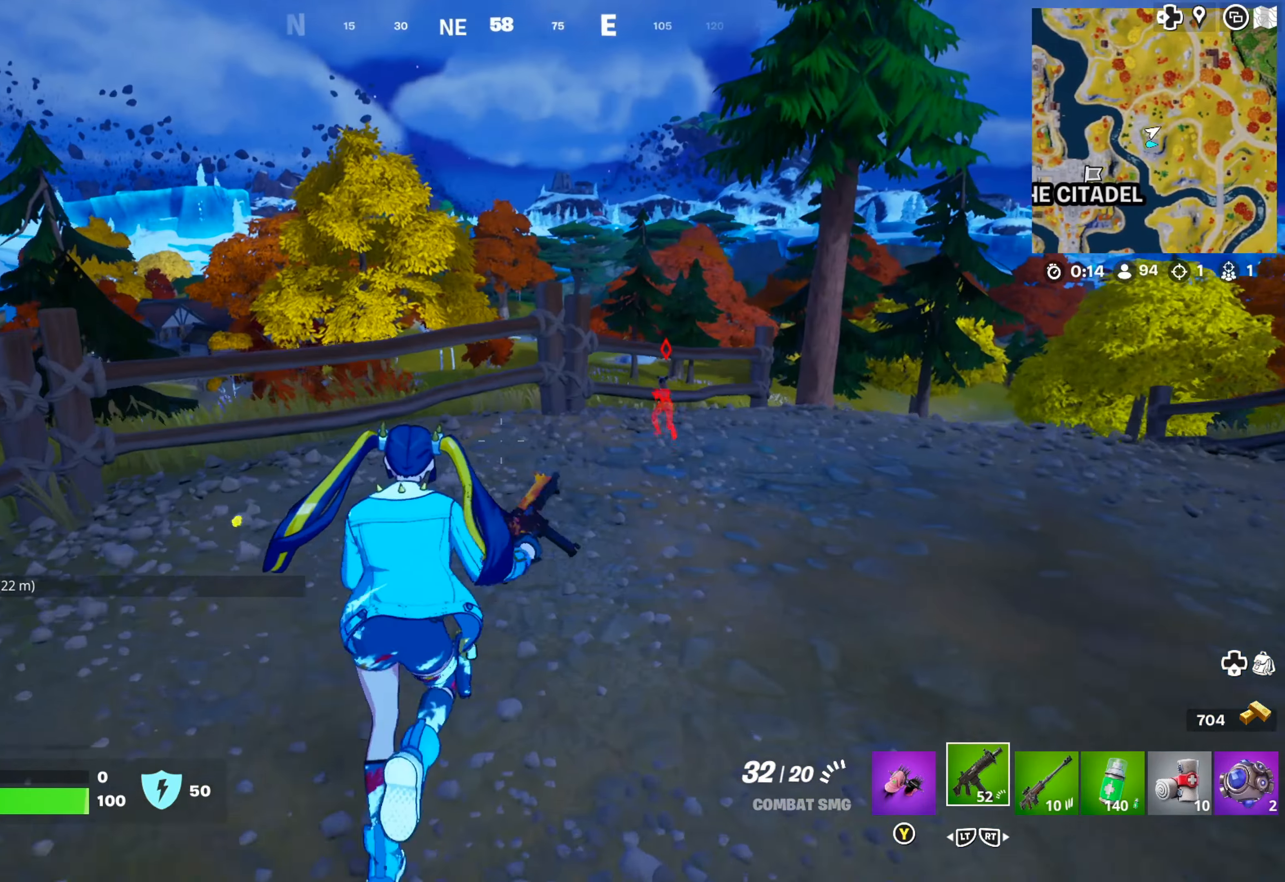
{"buttons": ["L1"], "left_stick": "up-right", "right_stick": "center", "events": [[184, "right_stick", "right"], [217, "left_stick", "up-right"], [300, "L1", "down"], [300, "right_stick", "center"]]}
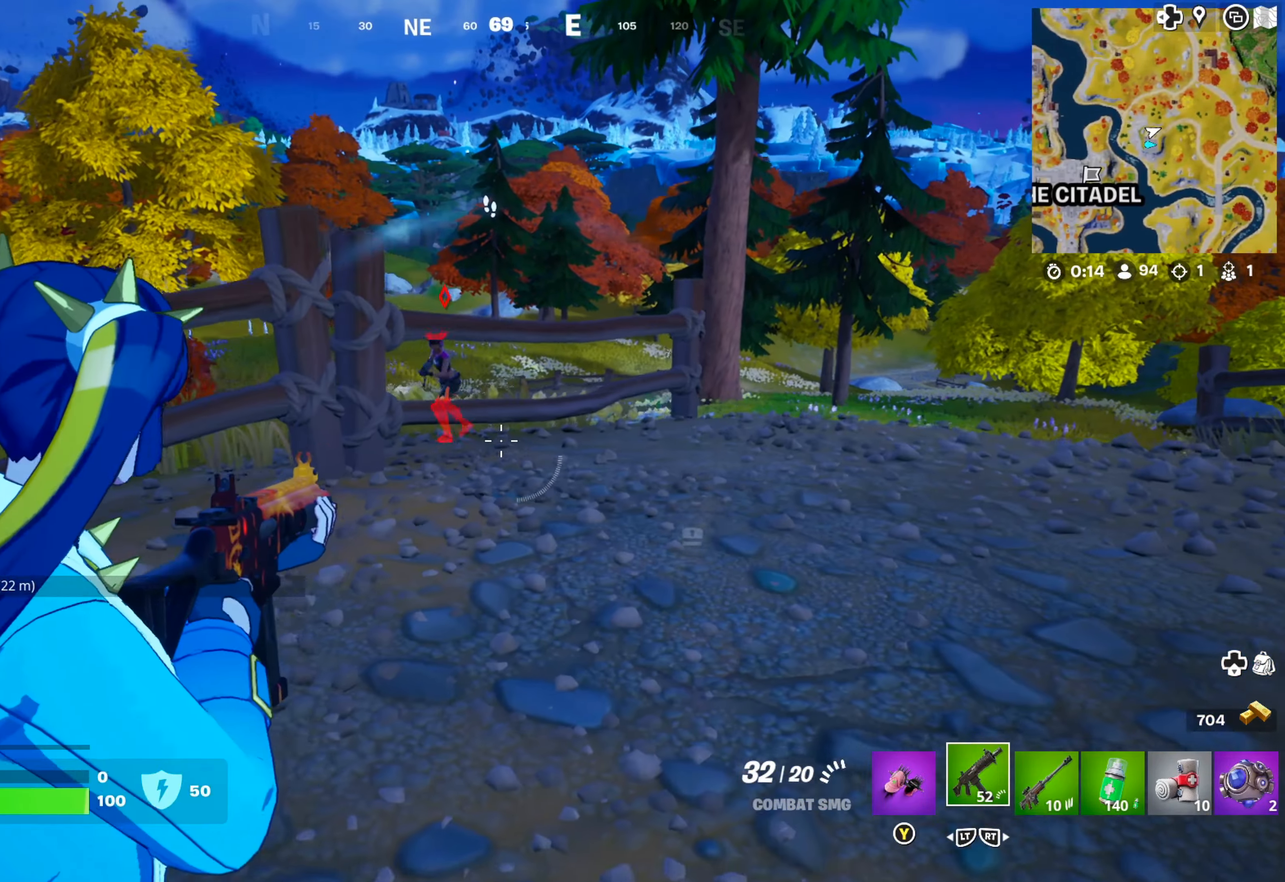
{"buttons": ["L1", "R1"], "left_stick": "right", "right_stick": "down-right", "events": [[100, "right_stick", "up-left"], [134, "left_stick", "up-left"], [317, "right_stick", "center"], [334, "R1", "down"], [367, "right_stick", "right"], [400, "left_stick", "right"], [450, "right_stick", "down-right"]]}
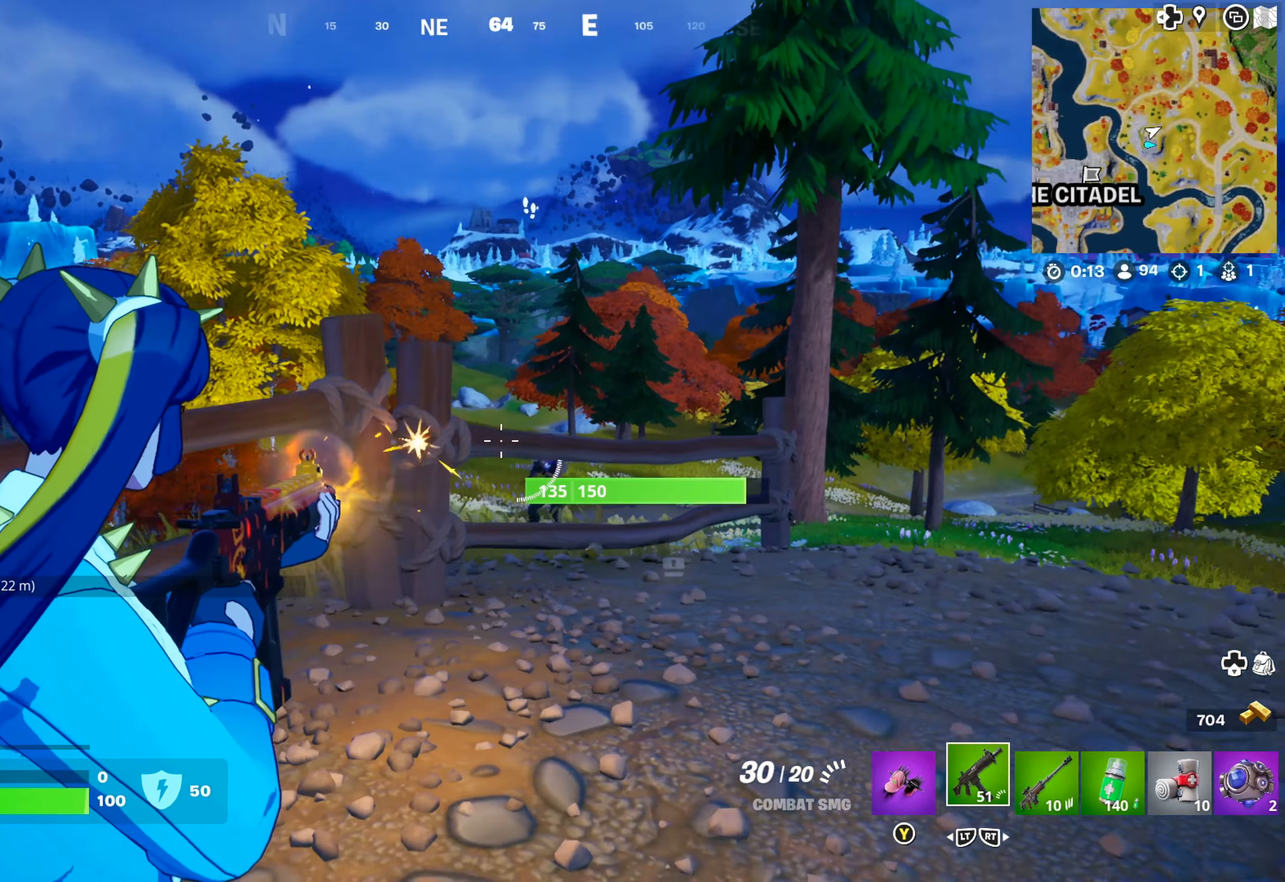
{"buttons": ["L1", "R1"], "left_stick": "right", "right_stick": "right", "events": [[50, "right_stick", "down"], [133, "left_stick", "center"], [266, "right_stick", "center"], [300, "left_stick", "up"], [433, "left_stick", "right"], [466, "right_stick", "right"]]}
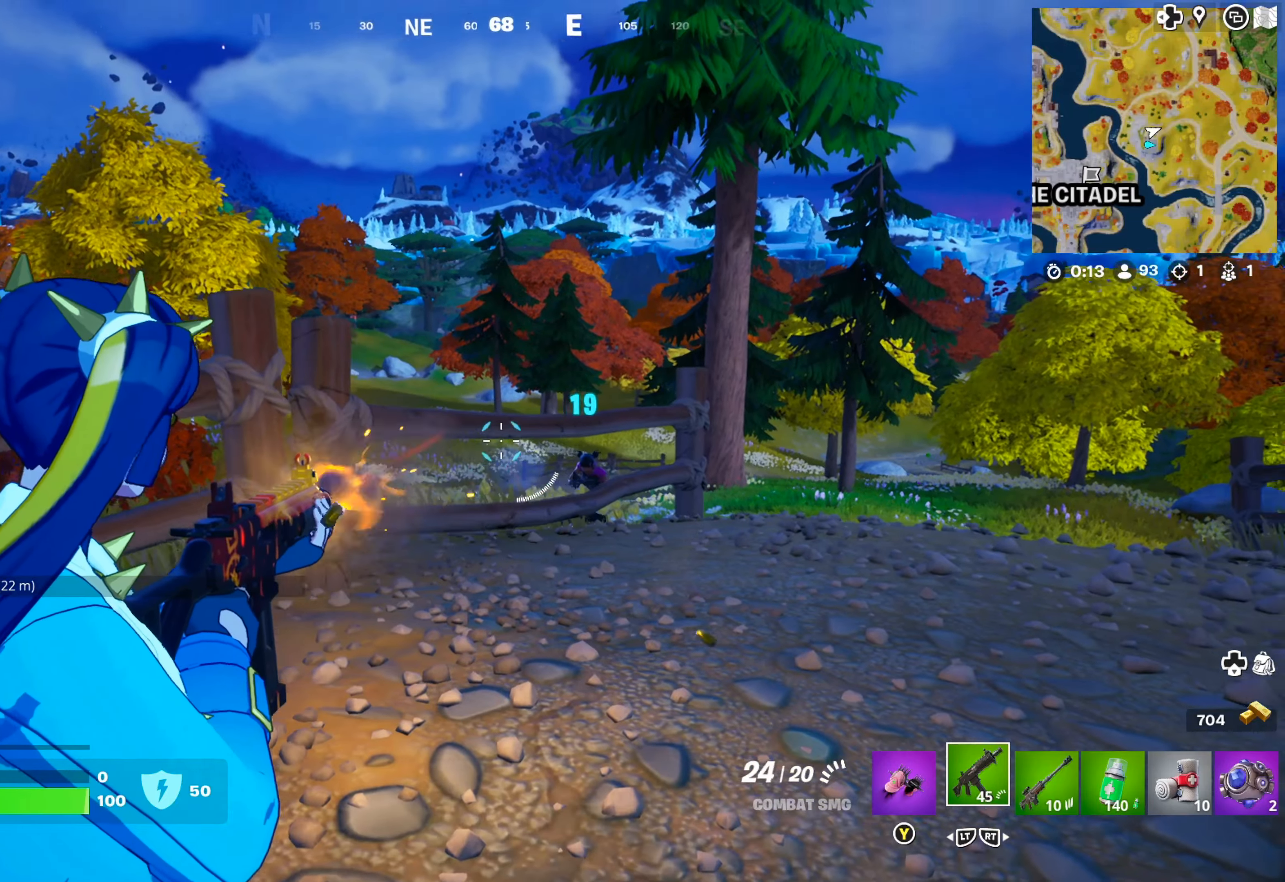
{"buttons": [], "left_stick": "up-right", "right_stick": "center", "events": [[100, "right_stick", "down-right"], [133, "left_stick", "up"], [183, "left_stick", "up-right"], [200, "R1", "up"], [233, "L1", "up"], [266, "right_stick", "center"]]}
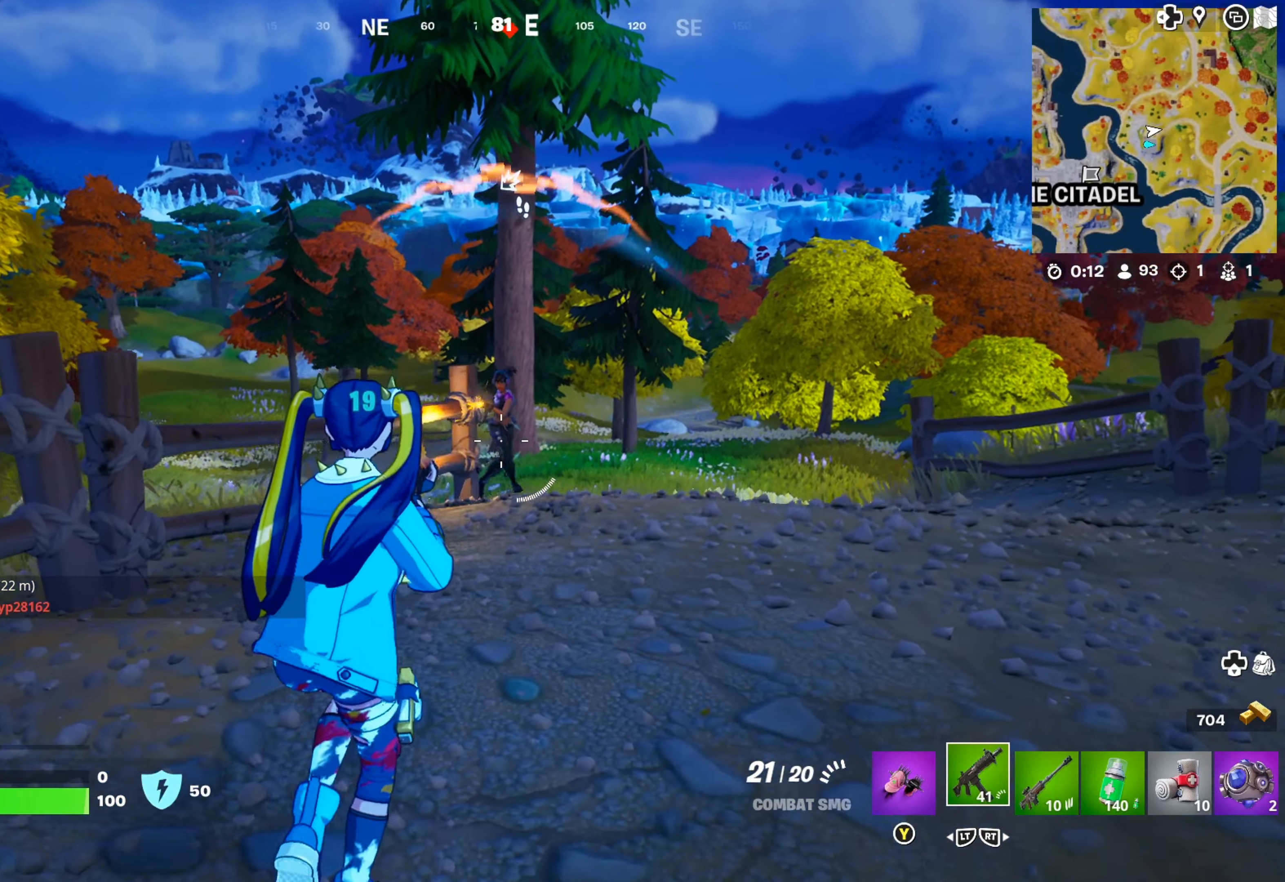
{"buttons": ["L1", "R1"], "left_stick": "up-left", "right_stick": "right", "events": [[250, "L1", "down"], [250, "left_stick", "up"], [316, "R1", "down"], [316, "right_stick", "right"], [366, "left_stick", "up-left"]]}
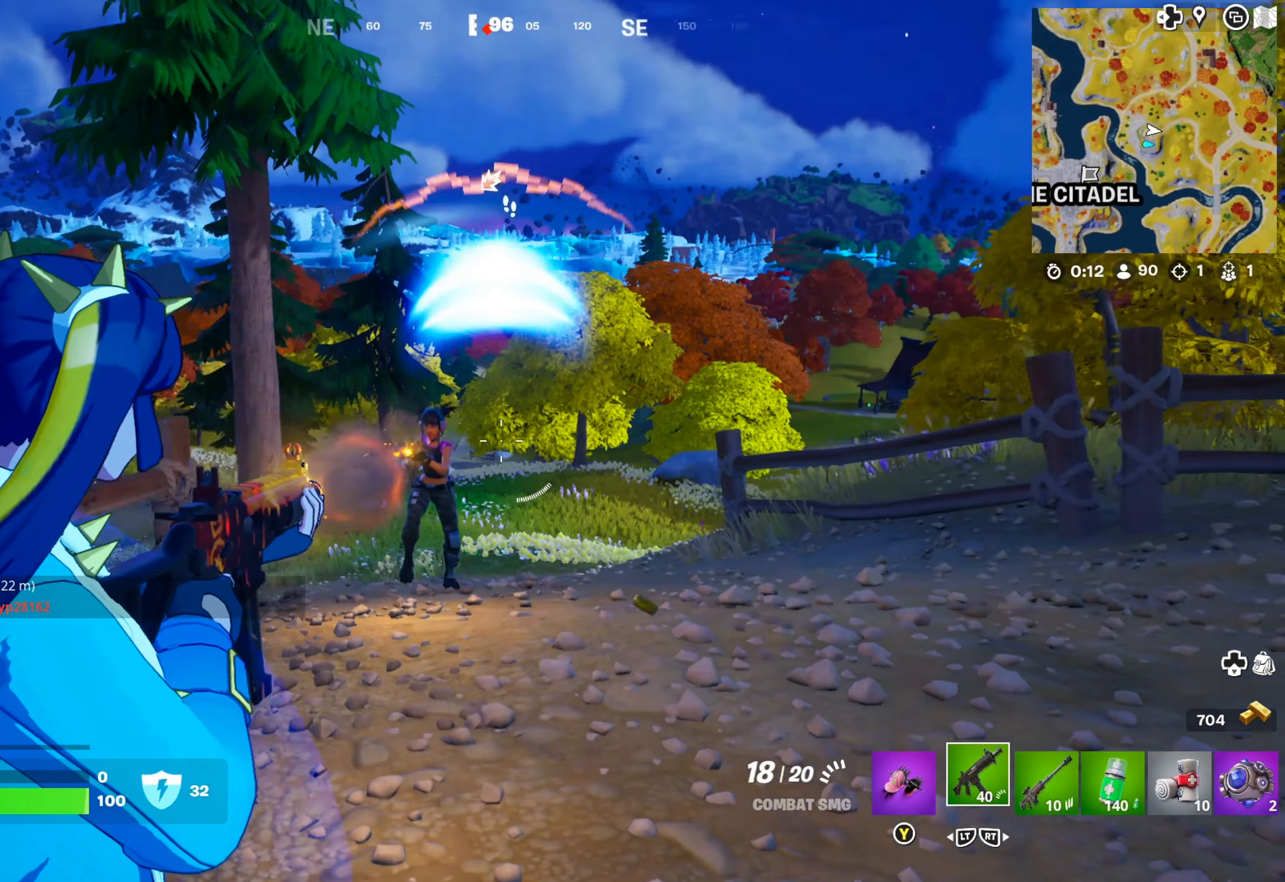
{"buttons": ["L1", "R1"], "left_stick": "center", "right_stick": "down-right", "events": [[116, "right_stick", "center"], [200, "right_stick", "down"], [366, "left_stick", "center"], [433, "right_stick", "down-right"]]}
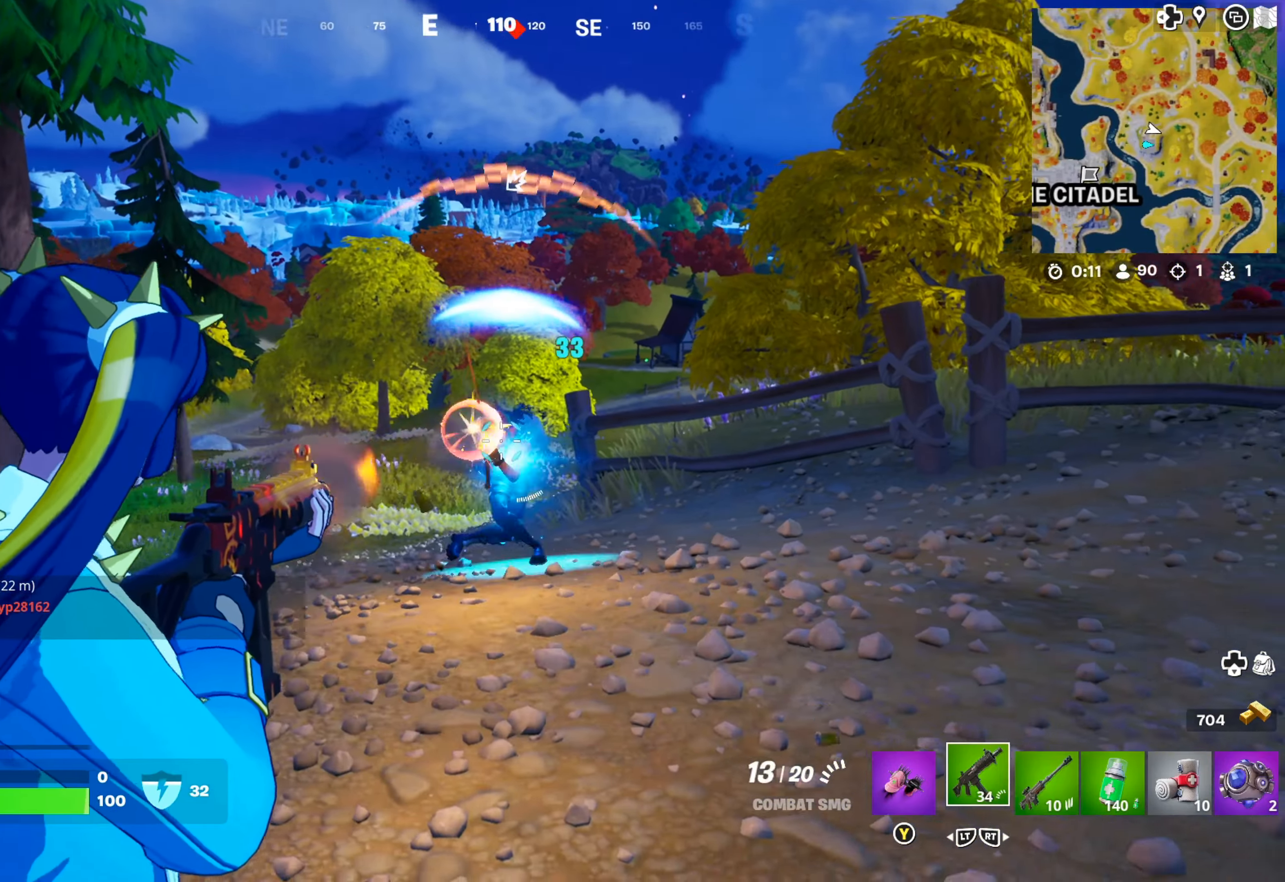
{"buttons": ["L1", "R1"], "left_stick": "up-left", "right_stick": "center", "events": [[316, "left_stick", "up-left"], [383, "right_stick", "center"]]}
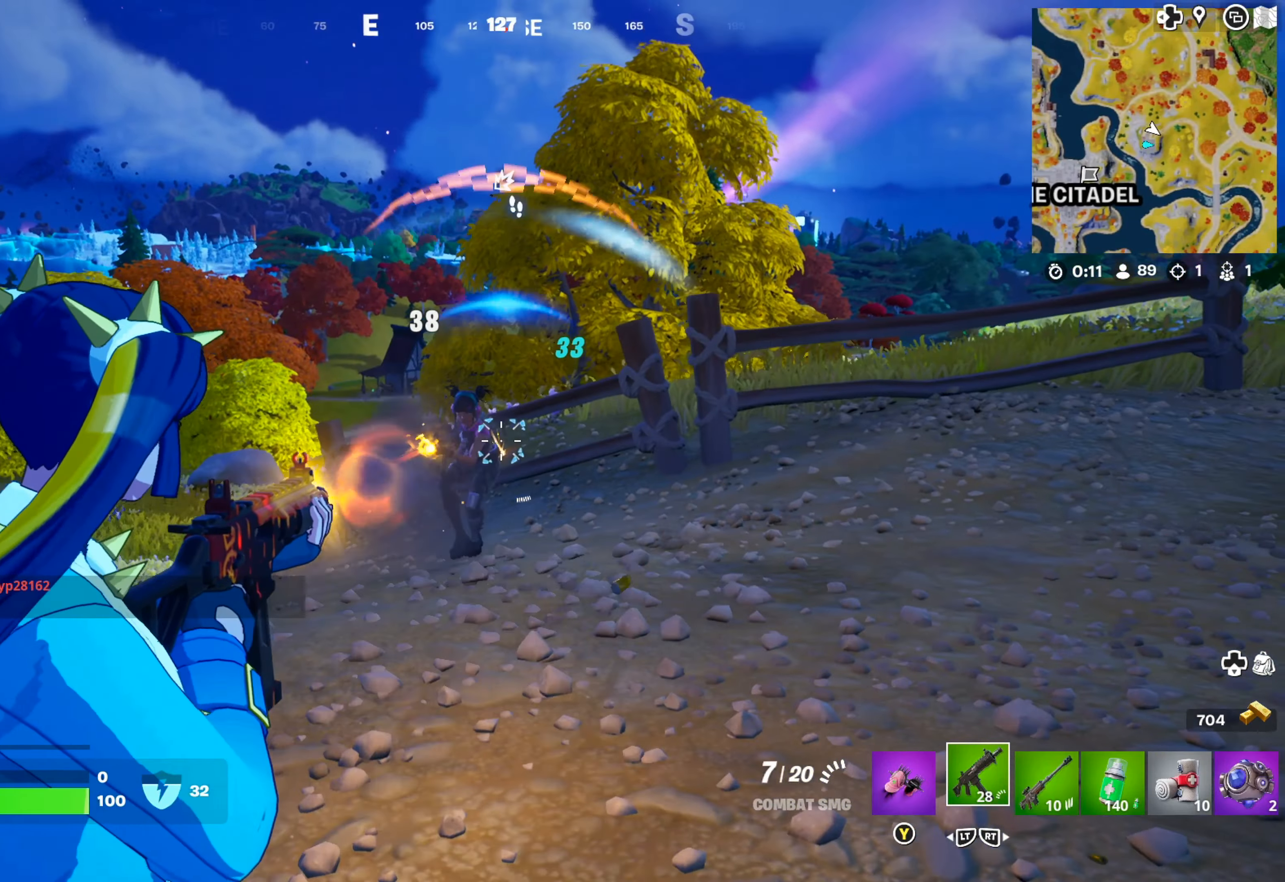
{"buttons": ["L1", "R1"], "left_stick": "up-left", "right_stick": "down", "events": [[33, "left_stick", "up"], [133, "left_stick", "center"], [250, "right_stick", "down-right"], [500, "left_stick", "up-left"], [500, "right_stick", "down"]]}
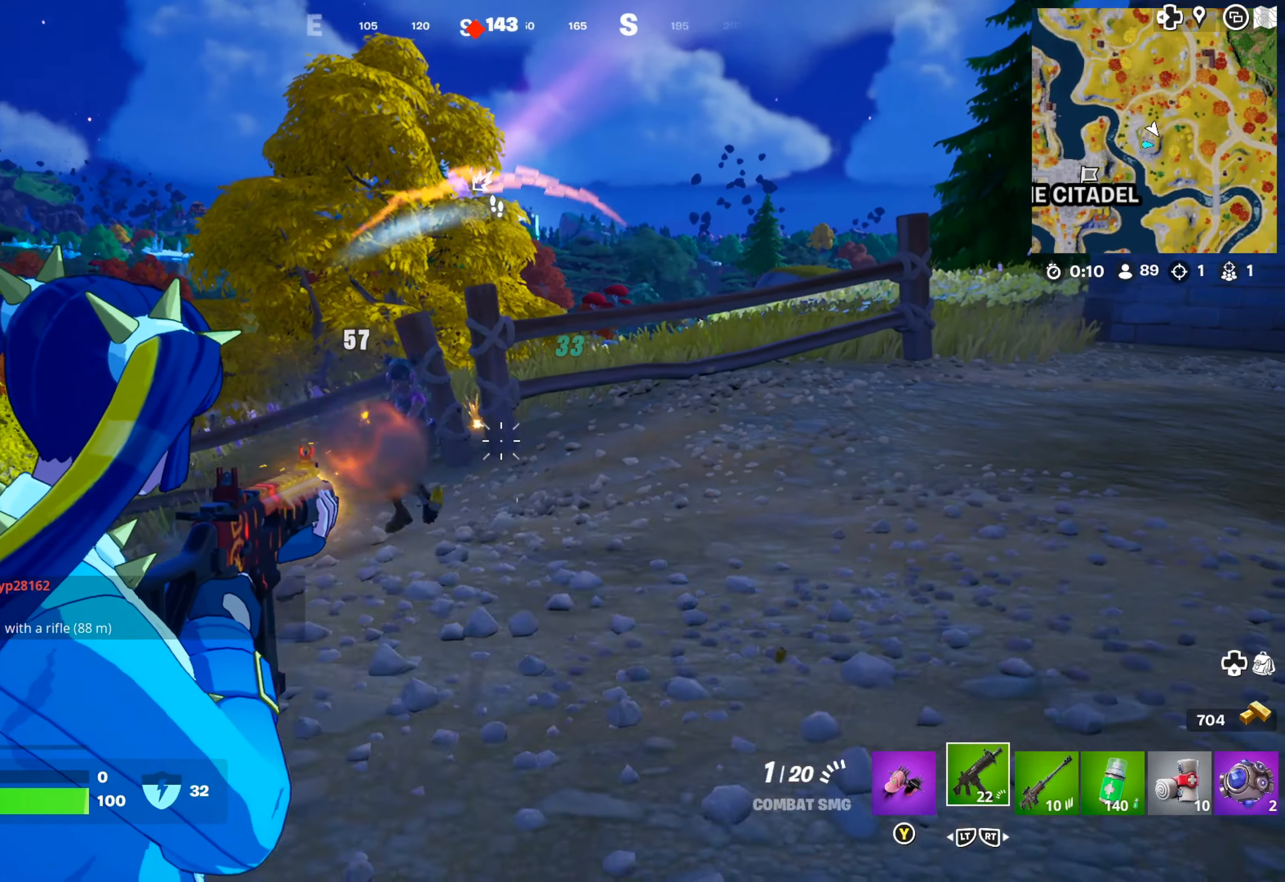
{"buttons": [], "left_stick": "up", "right_stick": "center", "events": [[100, "right_stick", "center"], [200, "R1", "up"], [266, "L1", "up"], [383, "R2", "down"], [416, "left_stick", "up"], [500, "R2", "up"]]}
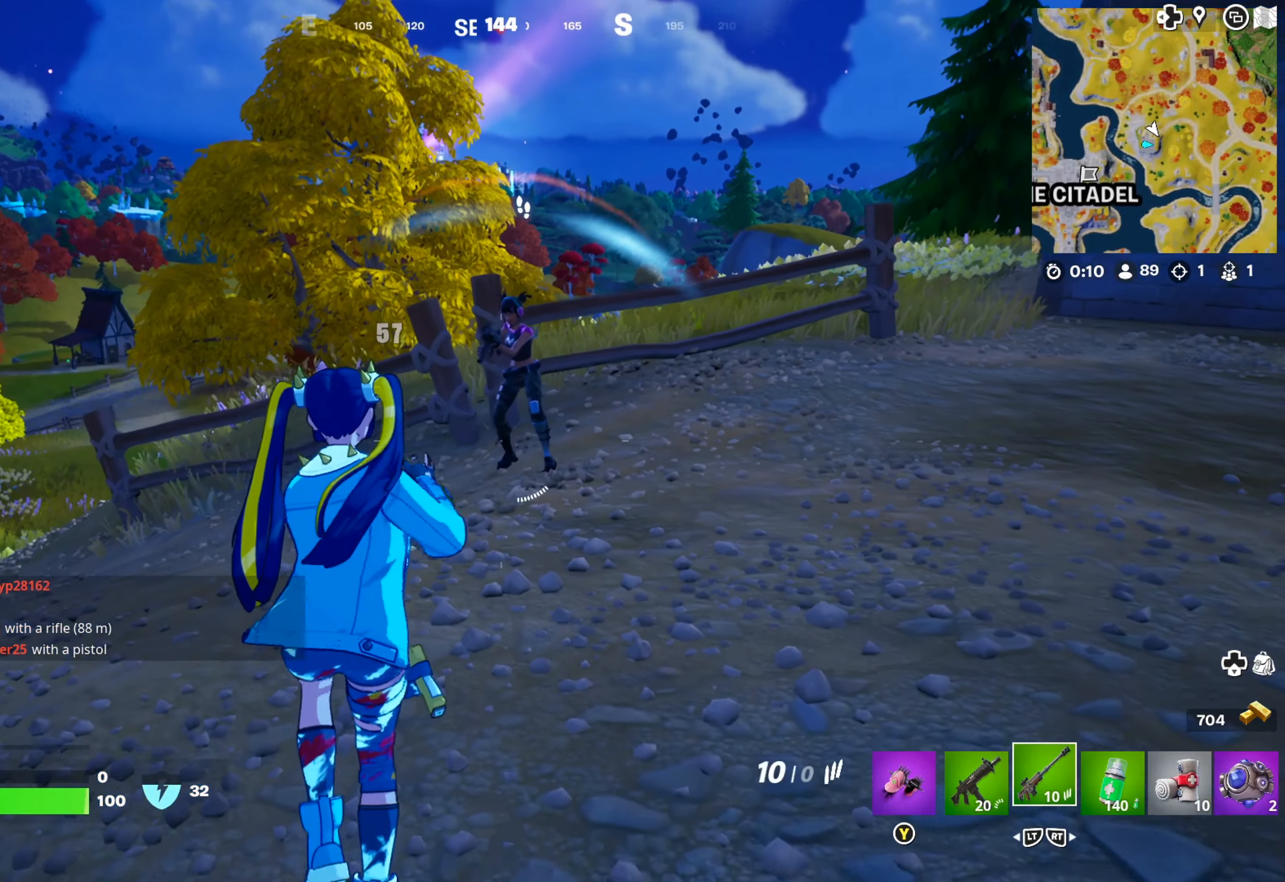
{"buttons": ["L1", "R1"], "left_stick": "up-left", "right_stick": "up-left", "events": [[283, "L1", "down"], [450, "left_stick", "up-left"], [466, "R1", "down"], [500, "right_stick", "up-left"]]}
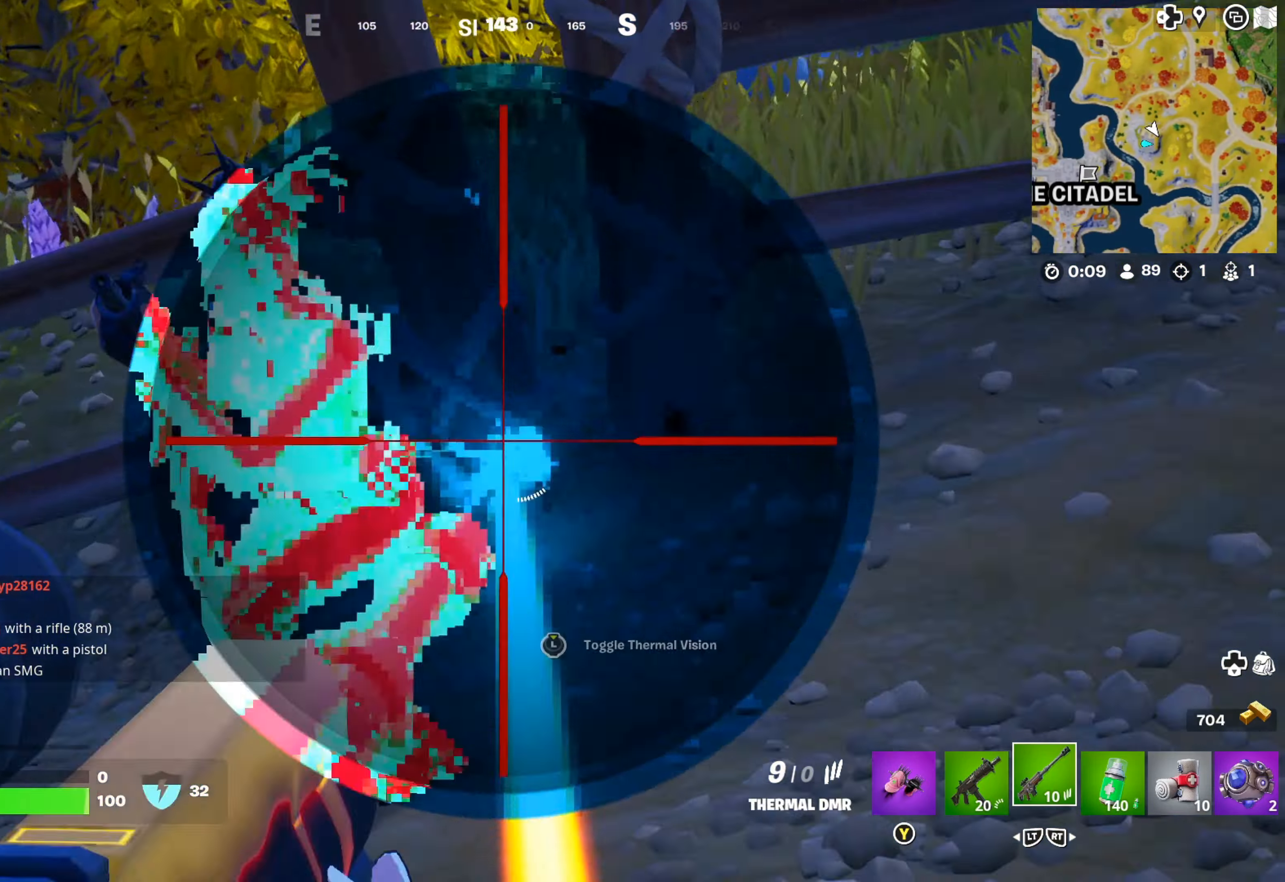
{"buttons": ["L1", "R1"], "left_stick": "left", "right_stick": "down-left", "events": [[100, "R1", "up"], [133, "right_stick", "left"], [166, "R1", "down"], [283, "R1", "up"], [300, "R1", "down"], [483, "left_stick", "left"], [500, "right_stick", "down-left"]]}